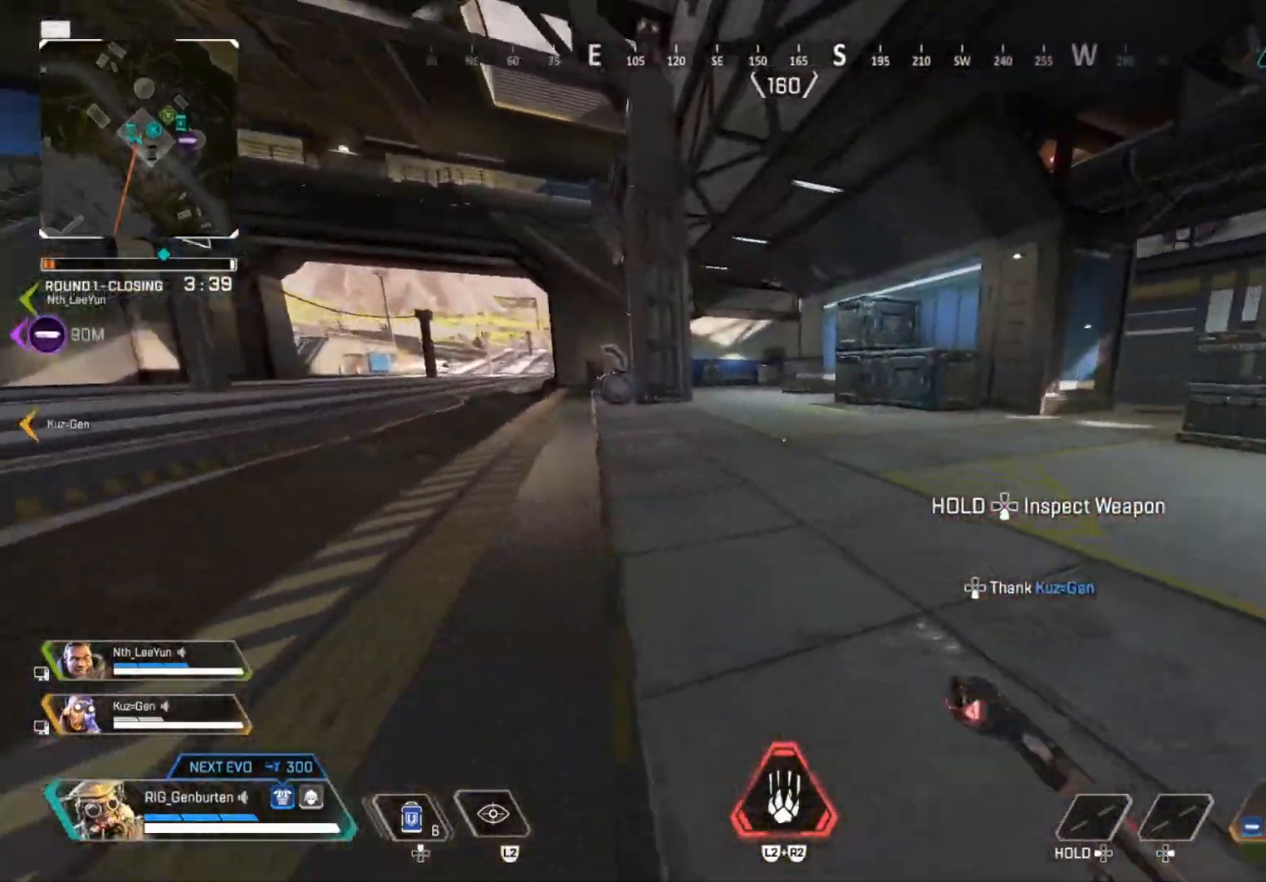
Gameplay with a controller (PlayStation layout); each line is a JSON object with the inputs held at the frame after it. "events" lists button and stick changes between this image and that frame as [ms after this image, input, new state], when the widget could be followed in between.
{"buttons": [], "left_stick": "up", "right_stick": "center", "events": [[350, "right_stick", "right"], [417, "right_stick", "center"]]}
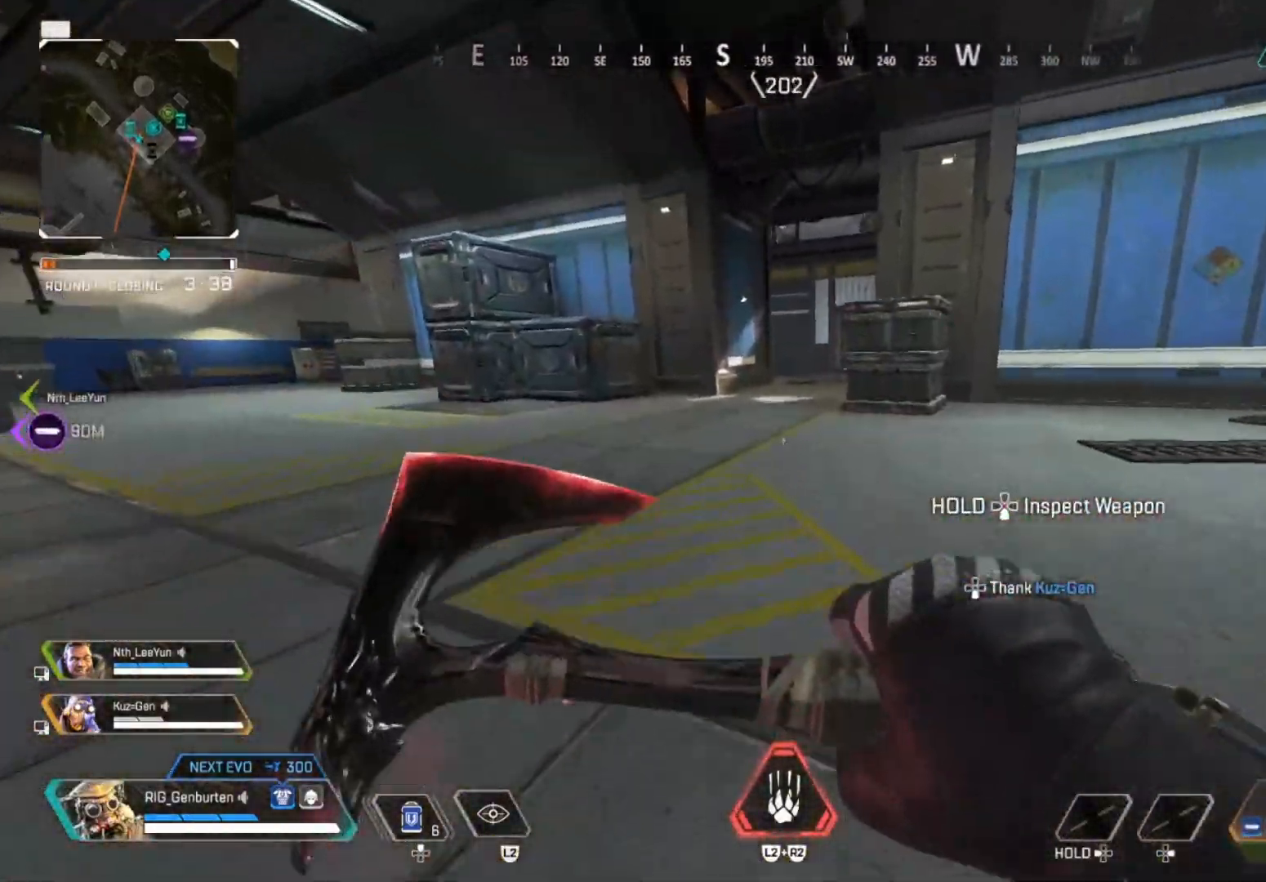
{"buttons": [], "left_stick": "up-right", "right_stick": "center", "events": [[233, "START", "down"], [367, "START", "up"], [433, "left_stick", "up-right"]]}
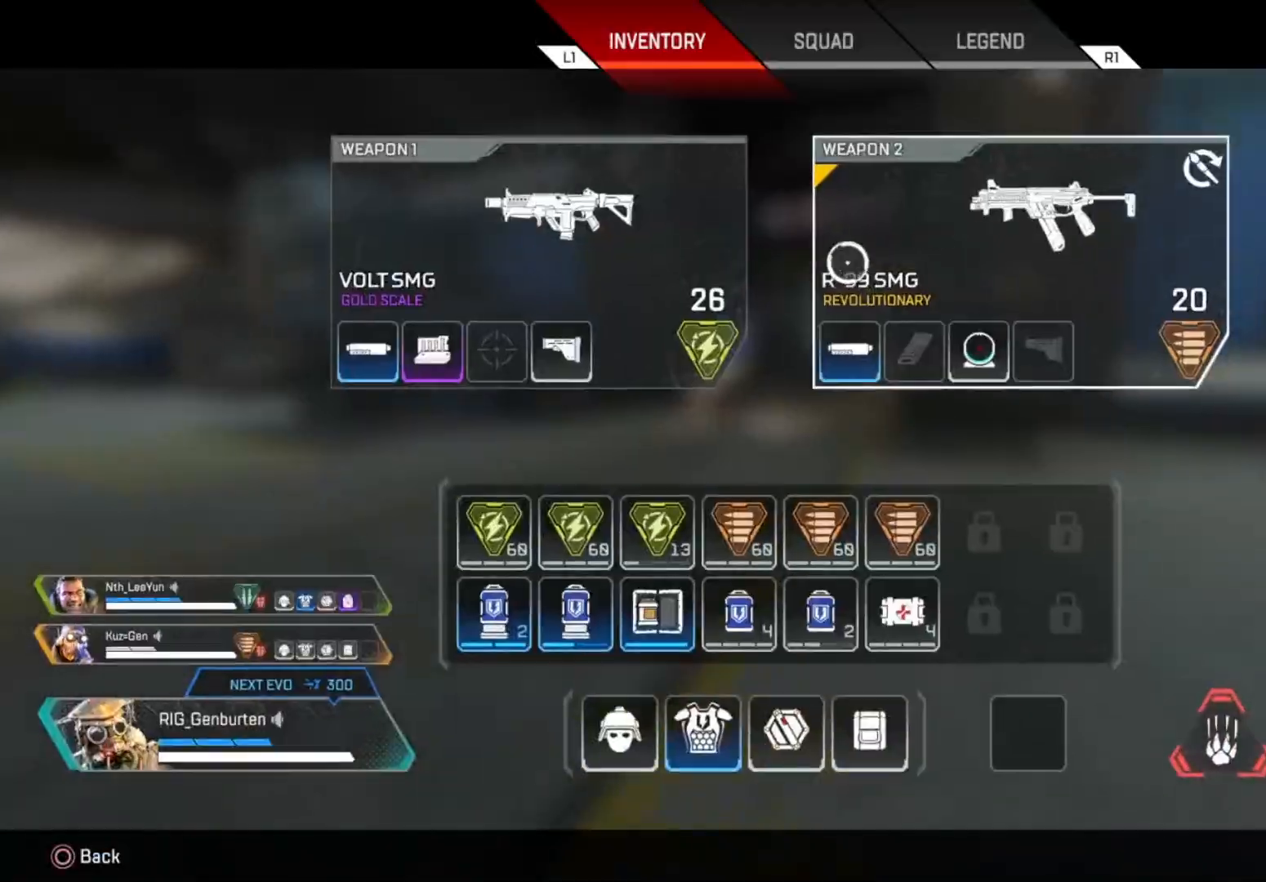
{"buttons": ["CIRCLE"], "left_stick": "up", "right_stick": "center", "events": [[317, "left_stick", "center"], [350, "CROSS", "down"], [400, "CROSS", "up"], [450, "left_stick", "up"], [500, "CIRCLE", "down"]]}
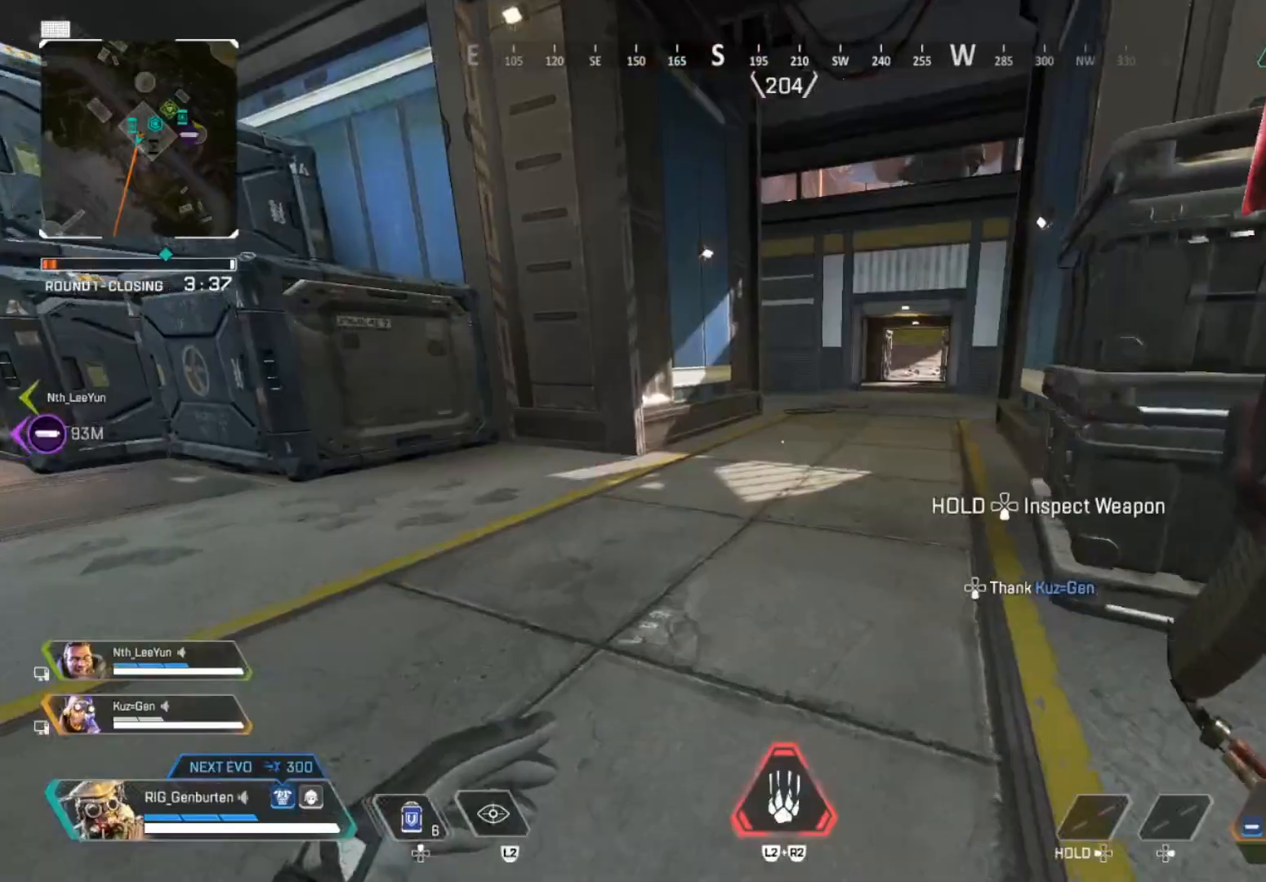
{"buttons": ["R3"], "left_stick": "up", "right_stick": "center", "events": [[67, "CIRCLE", "up"], [200, "TRIANGLE", "down"], [300, "TRIANGLE", "up"], [450, "R3", "down"]]}
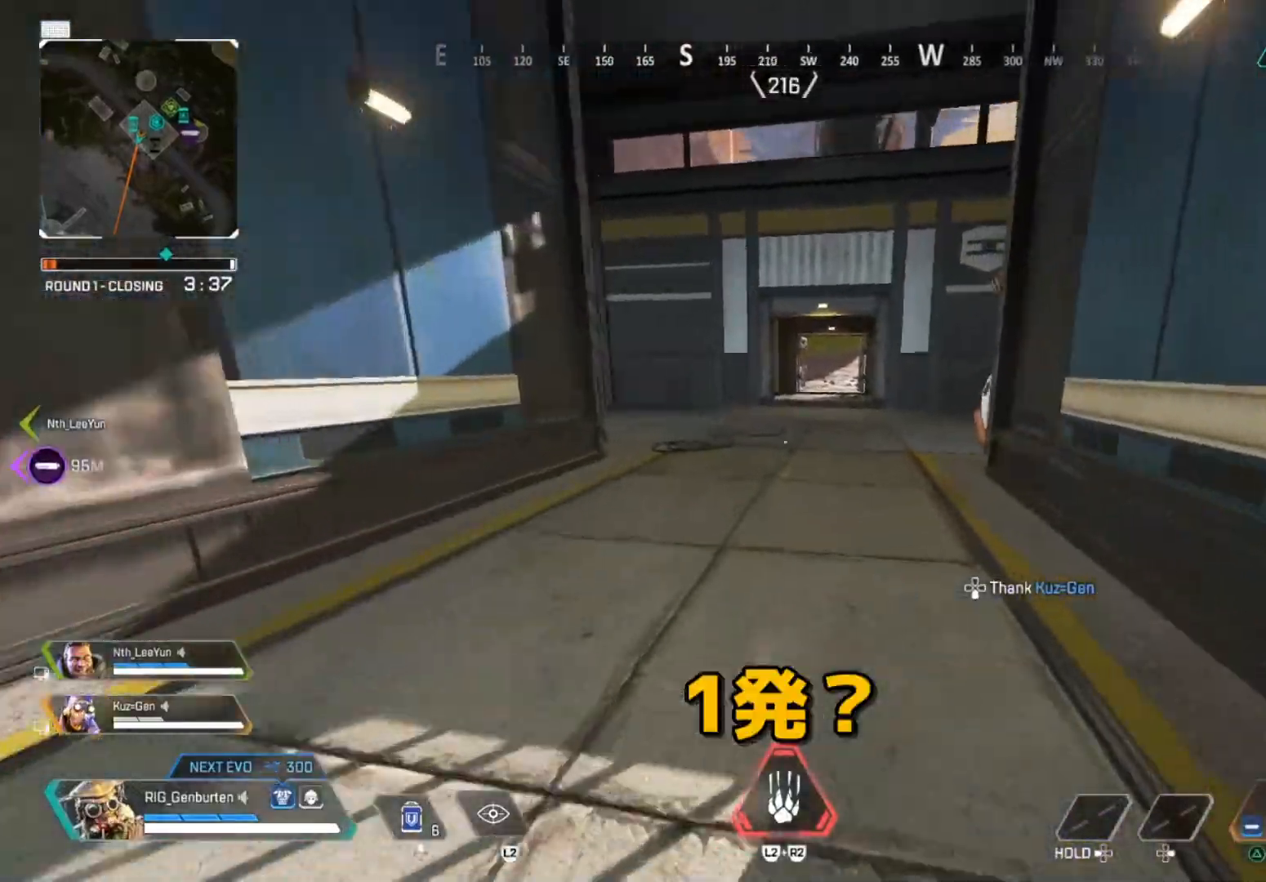
{"buttons": ["TRIANGLE"], "left_stick": "up", "right_stick": "center", "events": [[67, "R3", "up"], [217, "CROSS", "down"], [250, "TRIANGLE", "down"], [317, "CROSS", "up"]]}
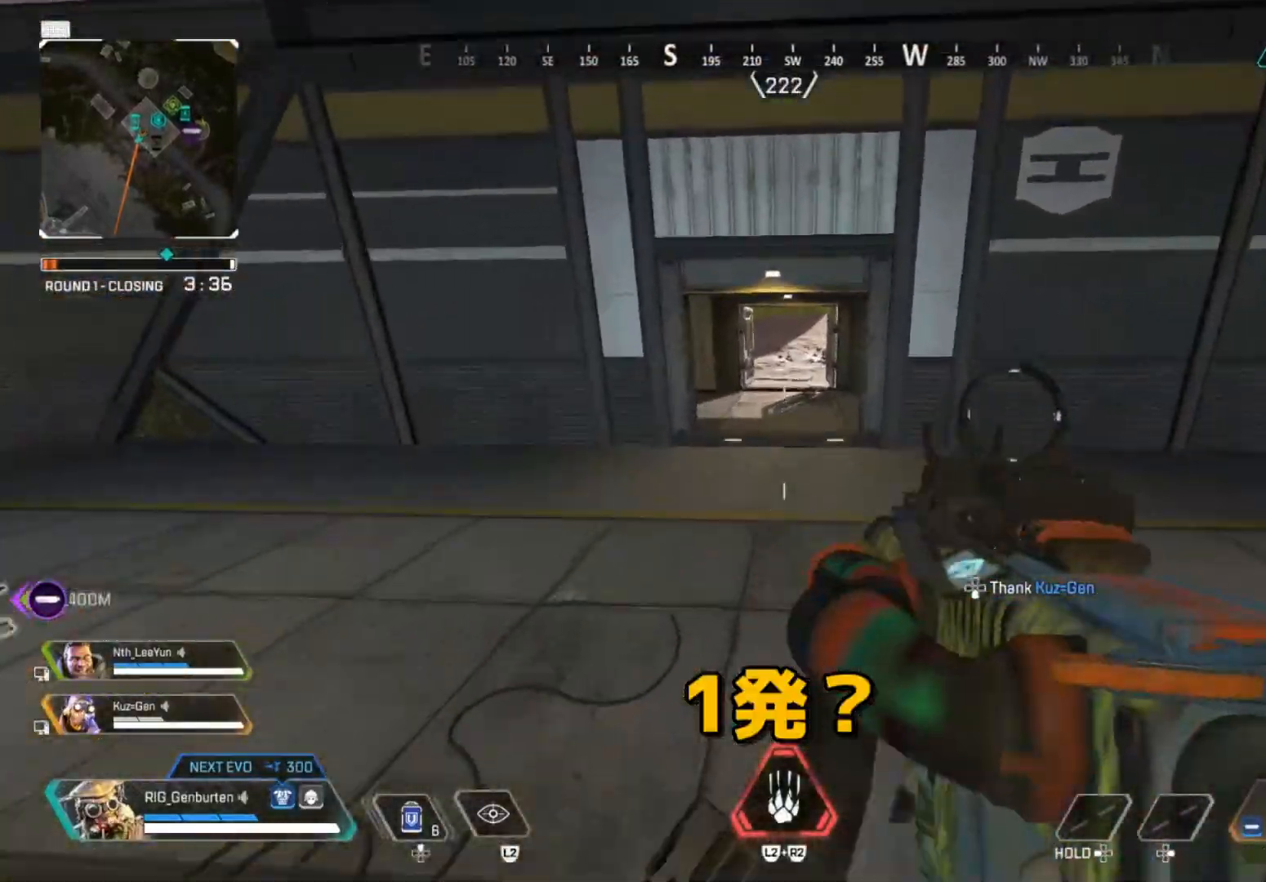
{"buttons": [], "left_stick": "up", "right_stick": "center", "events": [[17, "TRIANGLE", "up"]]}
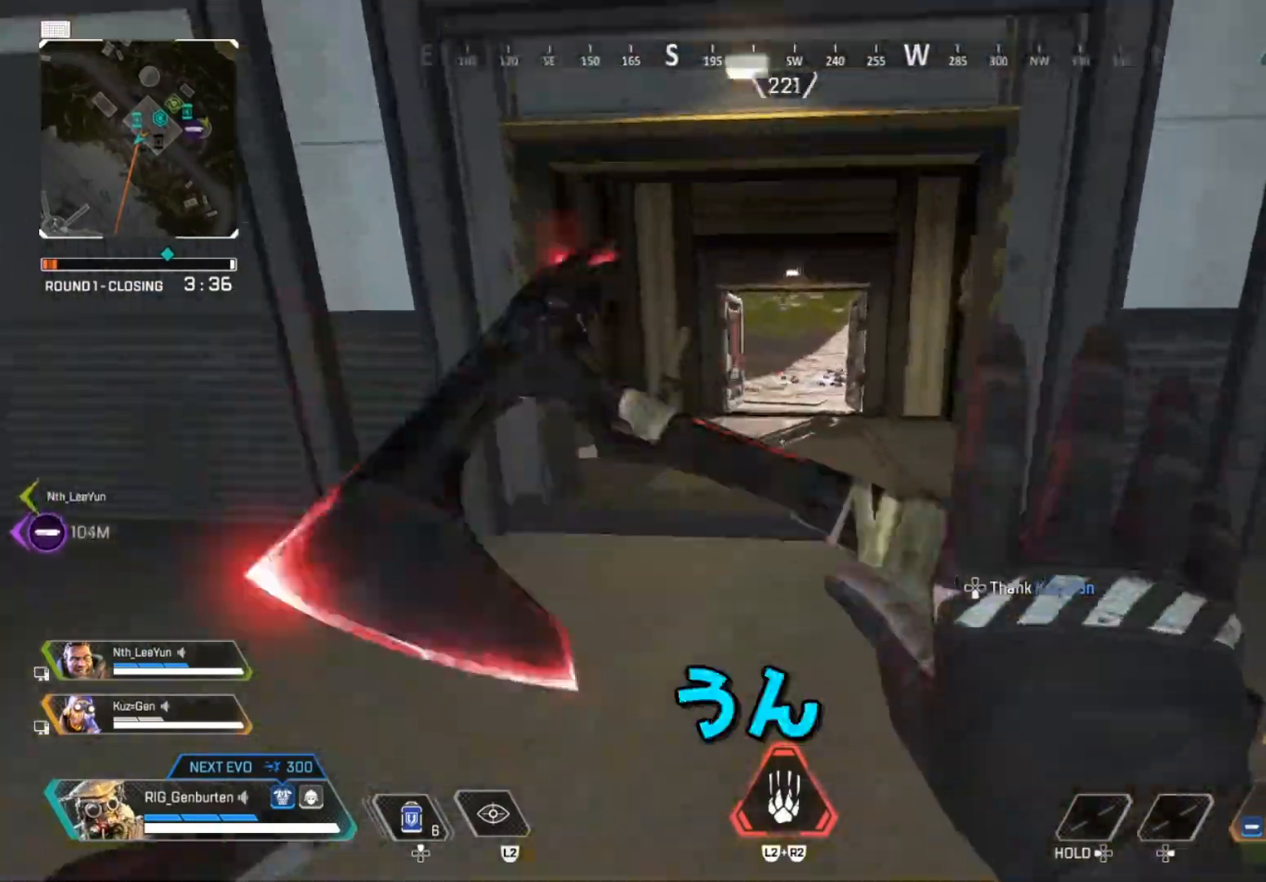
{"buttons": [], "left_stick": "up", "right_stick": "center", "events": [[133, "right_stick", "up-left"], [183, "right_stick", "center"]]}
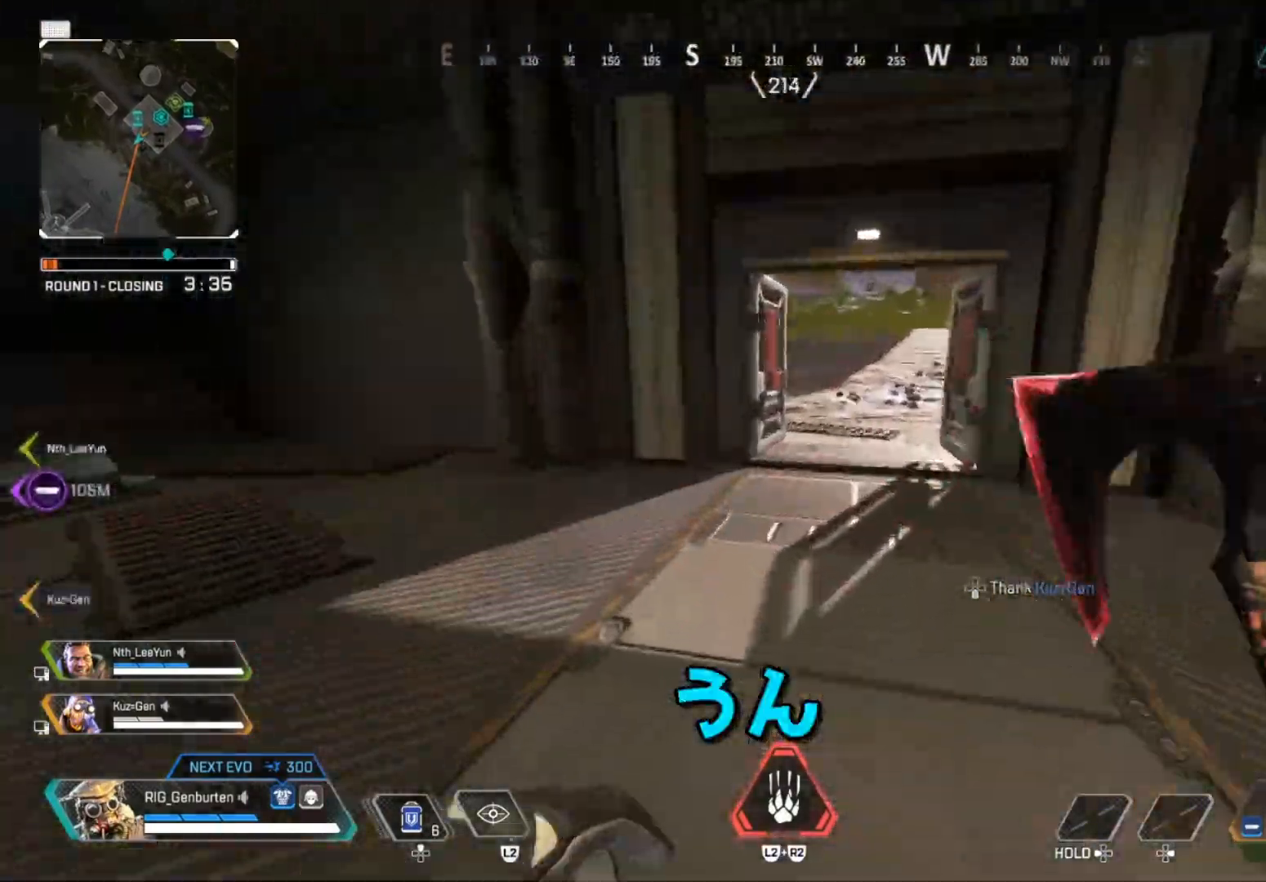
{"buttons": ["CROSS"], "left_stick": "down-right", "right_stick": "left", "events": [[67, "CROSS", "down"], [250, "CROSS", "up"], [283, "R3", "down"], [283, "left_stick", "up-right"], [333, "R3", "up"], [433, "right_stick", "left"], [450, "CROSS", "down"], [483, "left_stick", "down-right"]]}
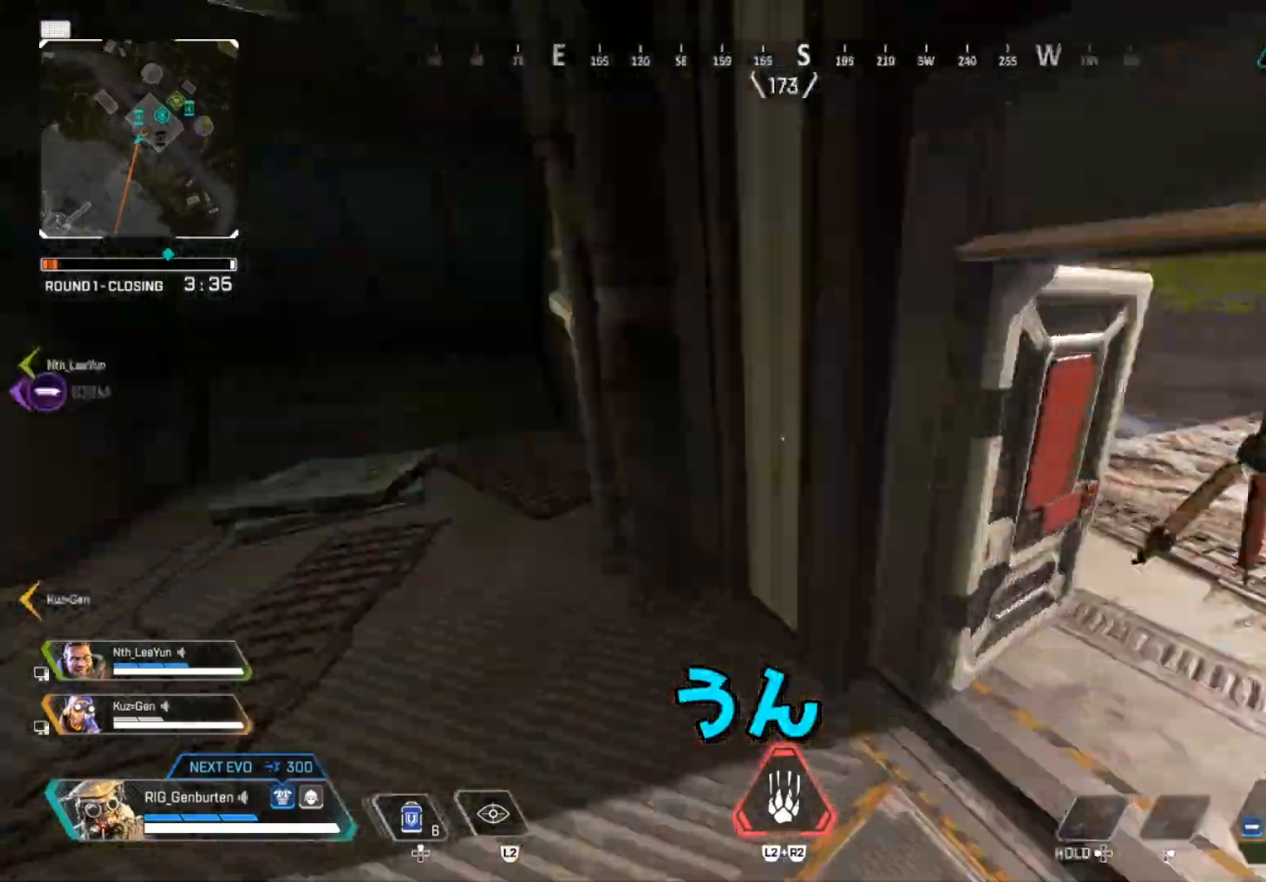
{"buttons": ["CROSS"], "left_stick": "down-right", "right_stick": "right", "events": [[117, "left_stick", "down"], [383, "SQUARE", "down"], [450, "left_stick", "down-right"], [467, "SQUARE", "up"], [467, "right_stick", "right"]]}
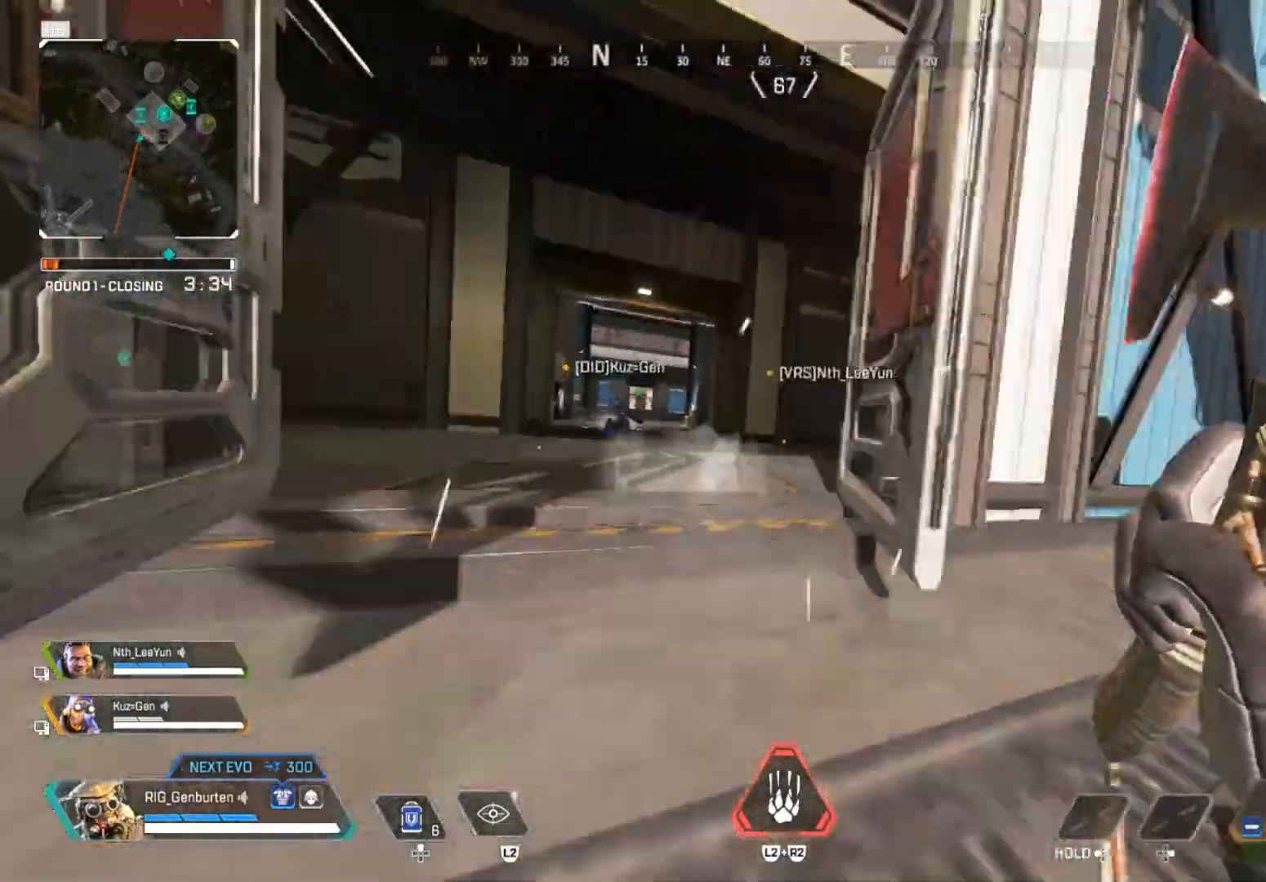
{"buttons": [], "left_stick": "up", "right_stick": "center", "events": [[67, "left_stick", "up-right"], [133, "L3", "down"], [283, "CROSS", "up"], [283, "L3", "up"], [317, "right_stick", "center"], [450, "left_stick", "up"]]}
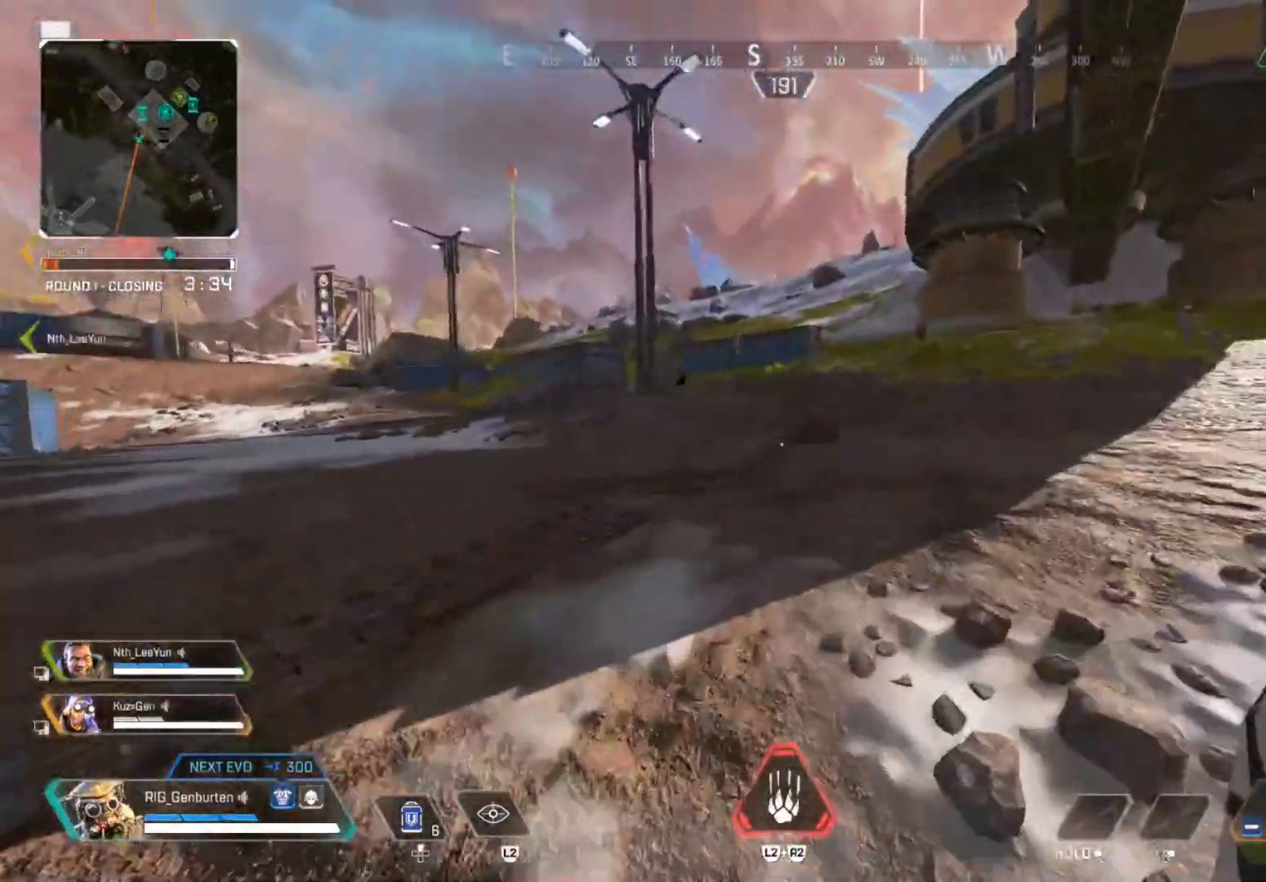
{"buttons": [], "left_stick": "down-right", "right_stick": "left", "events": [[117, "TRIANGLE", "down"], [200, "TRIANGLE", "up"], [333, "right_stick", "left"], [417, "left_stick", "right"], [467, "left_stick", "down-right"]]}
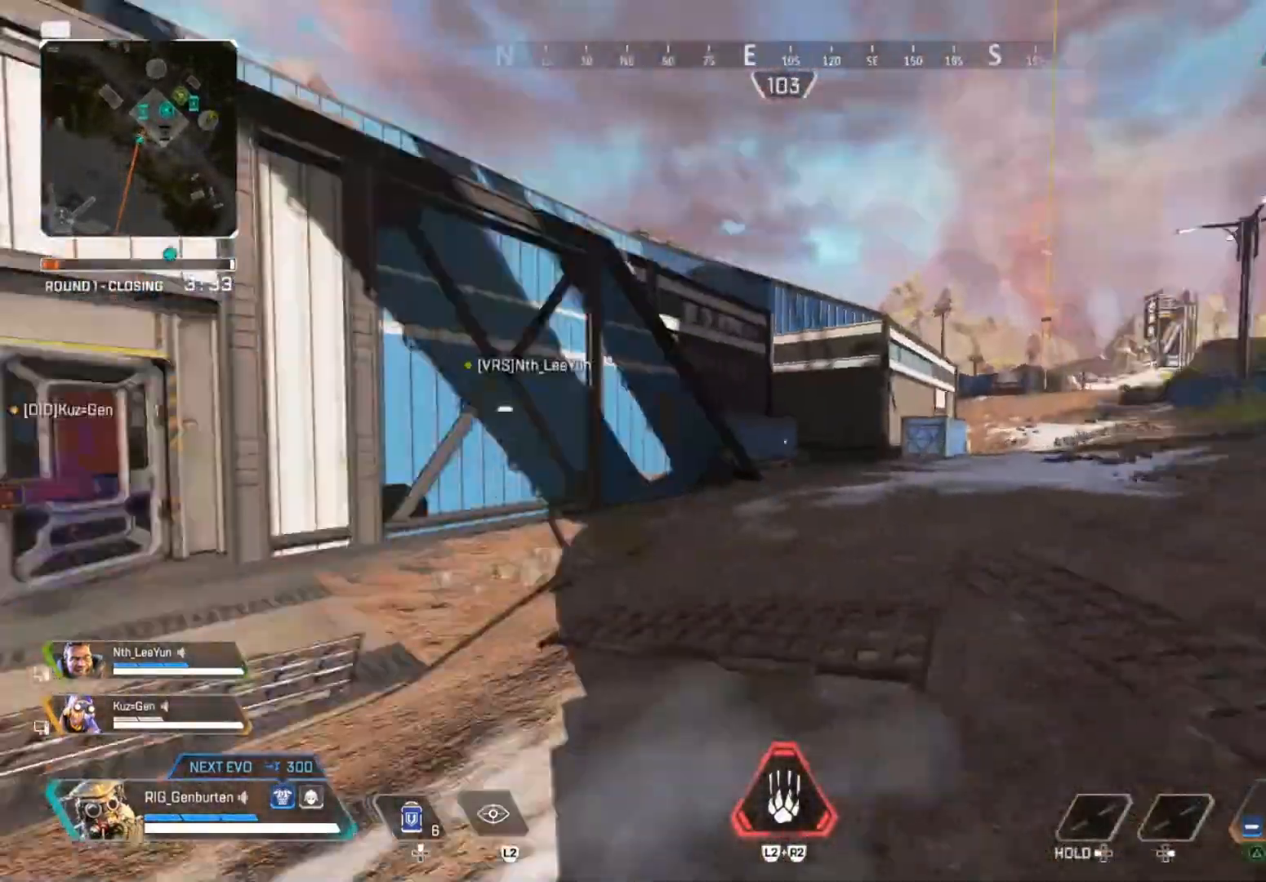
{"buttons": [], "left_stick": "down", "right_stick": "center", "events": [[133, "right_stick", "center"], [200, "left_stick", "down"], [333, "right_stick", "left"], [383, "right_stick", "center"]]}
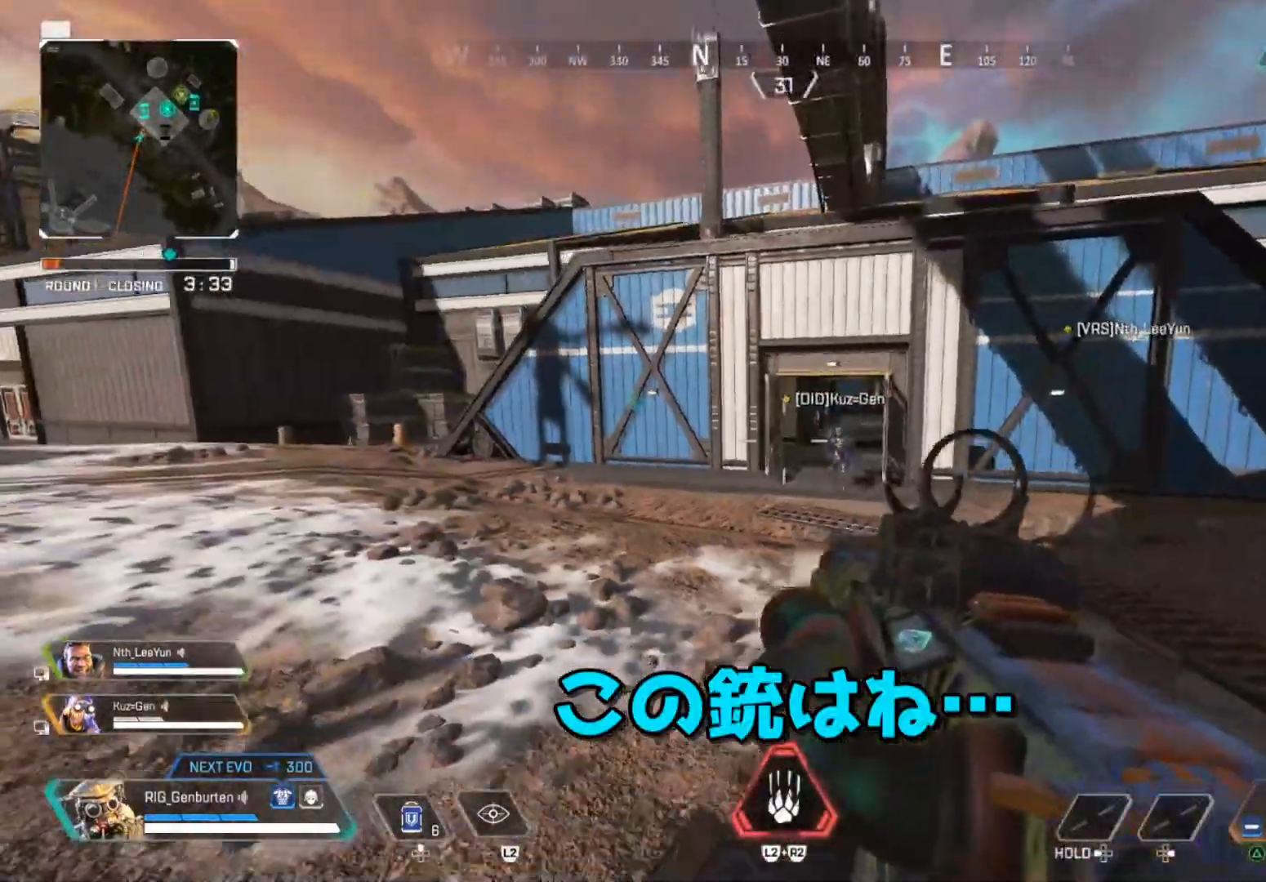
{"buttons": [], "left_stick": "down", "right_stick": "center", "events": [[133, "left_stick", "center"], [350, "left_stick", "down"]]}
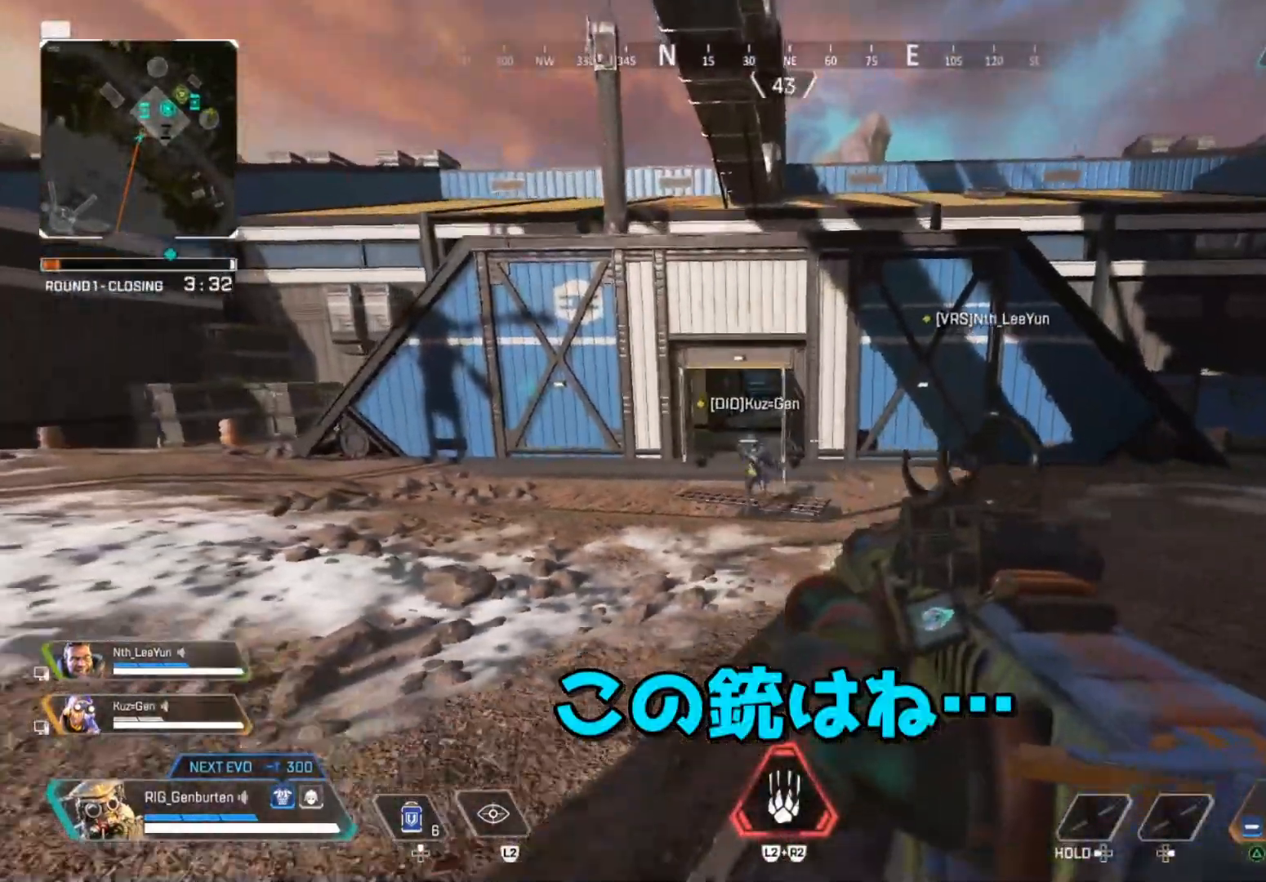
{"buttons": [], "left_stick": "center", "right_stick": "center", "events": [[317, "left_stick", "center"], [417, "R1", "down"], [450, "R1", "up"]]}
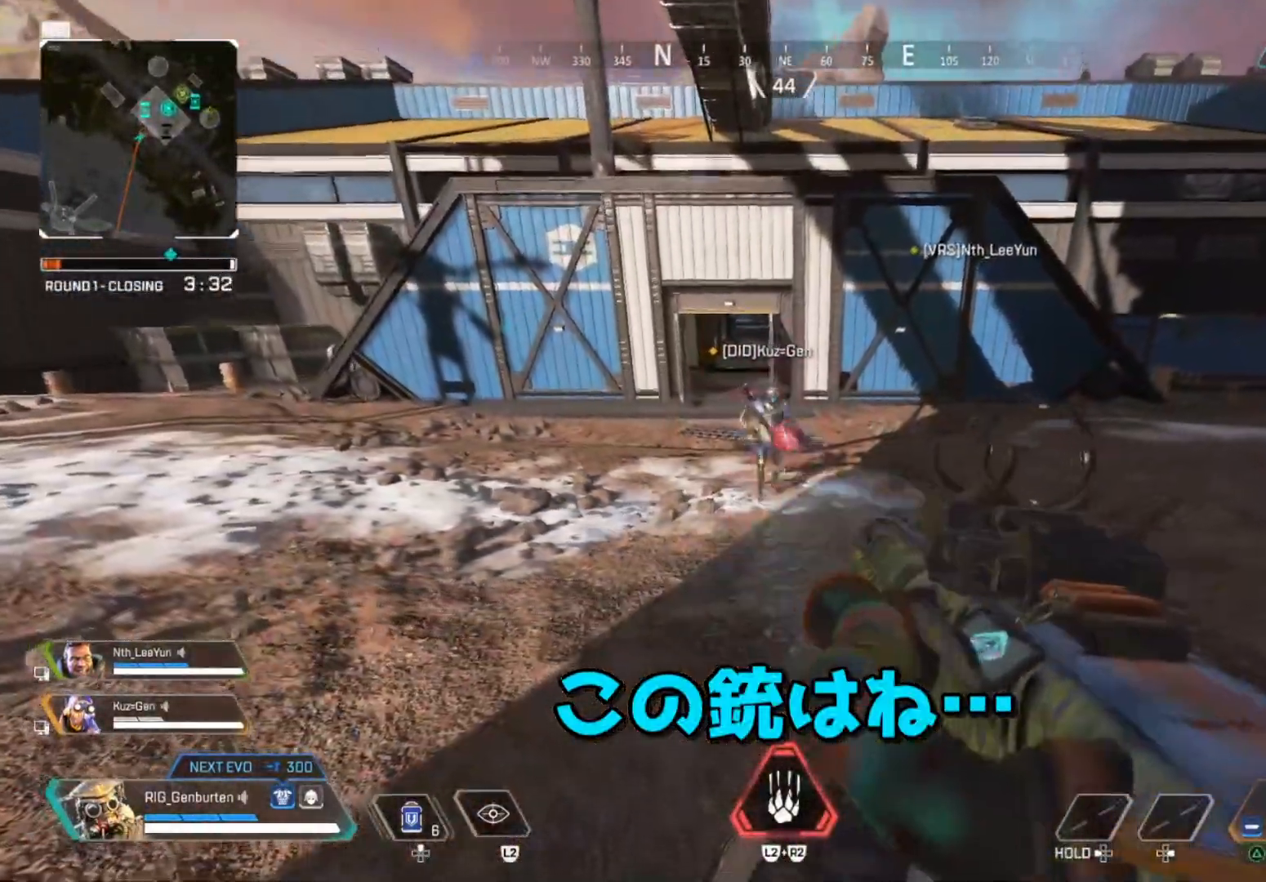
{"buttons": [], "left_stick": "center", "right_stick": "center", "events": []}
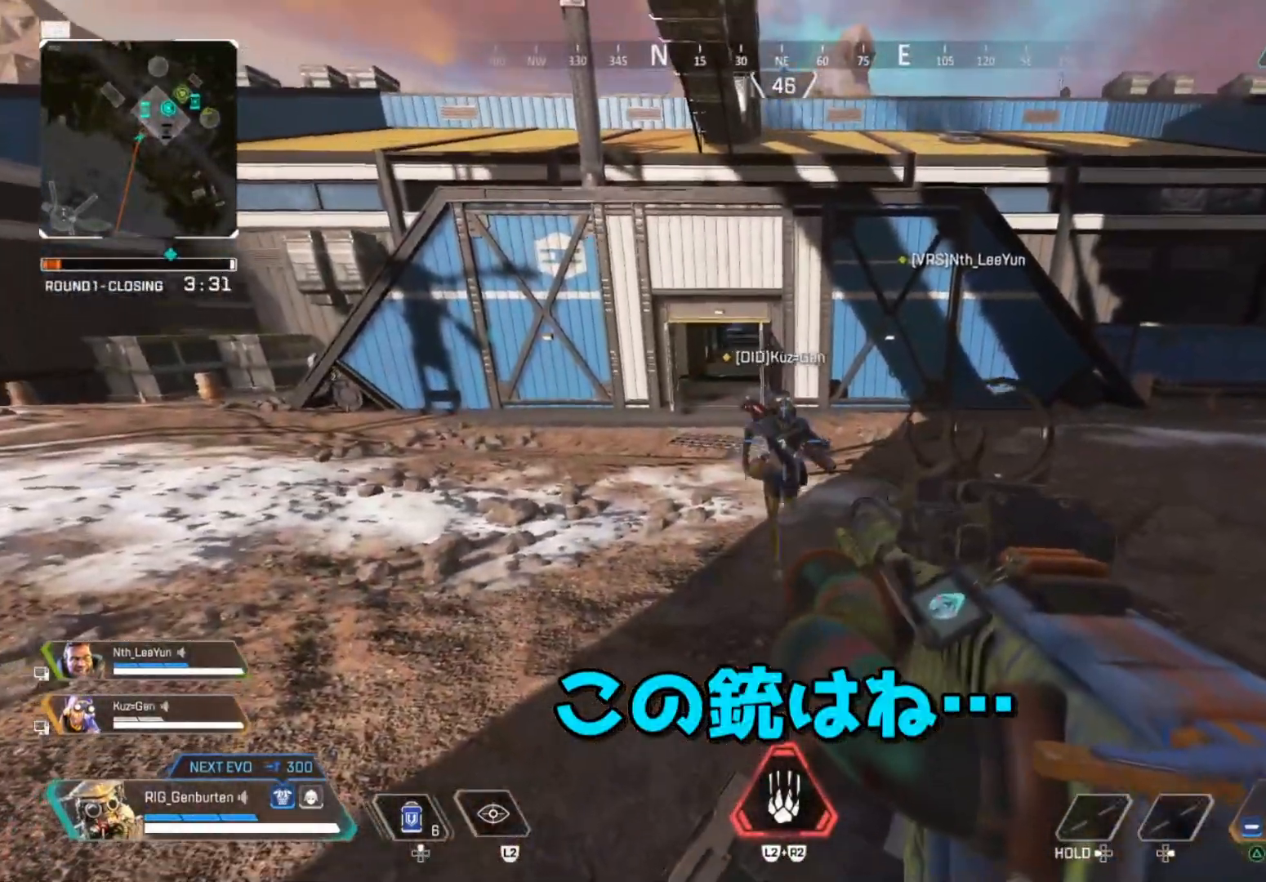
{"buttons": [], "left_stick": "down", "right_stick": "center", "events": [[167, "R1", "down"], [217, "R1", "up"], [250, "left_stick", "down"]]}
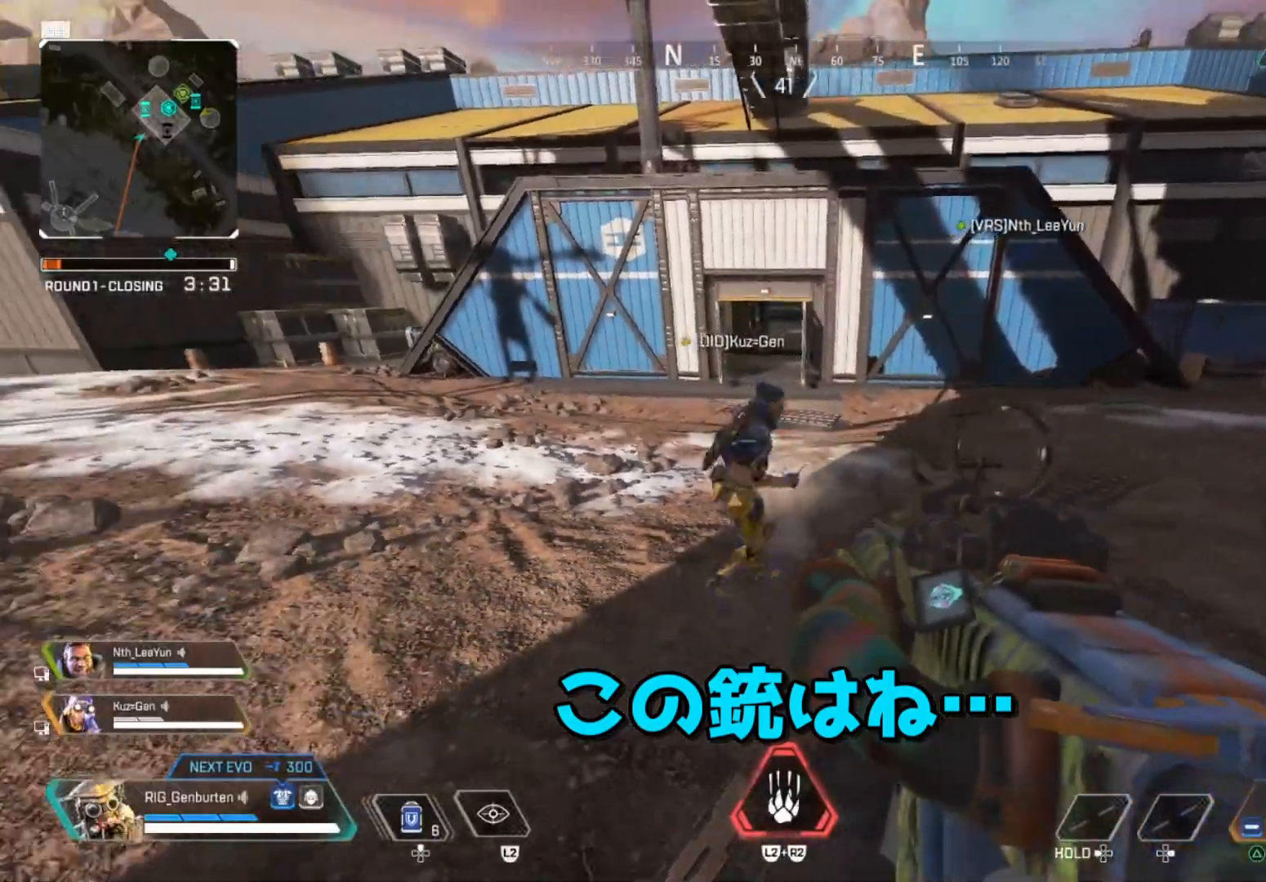
{"buttons": [], "left_stick": "down-right", "right_stick": "center", "events": [[283, "left_stick", "down-right"]]}
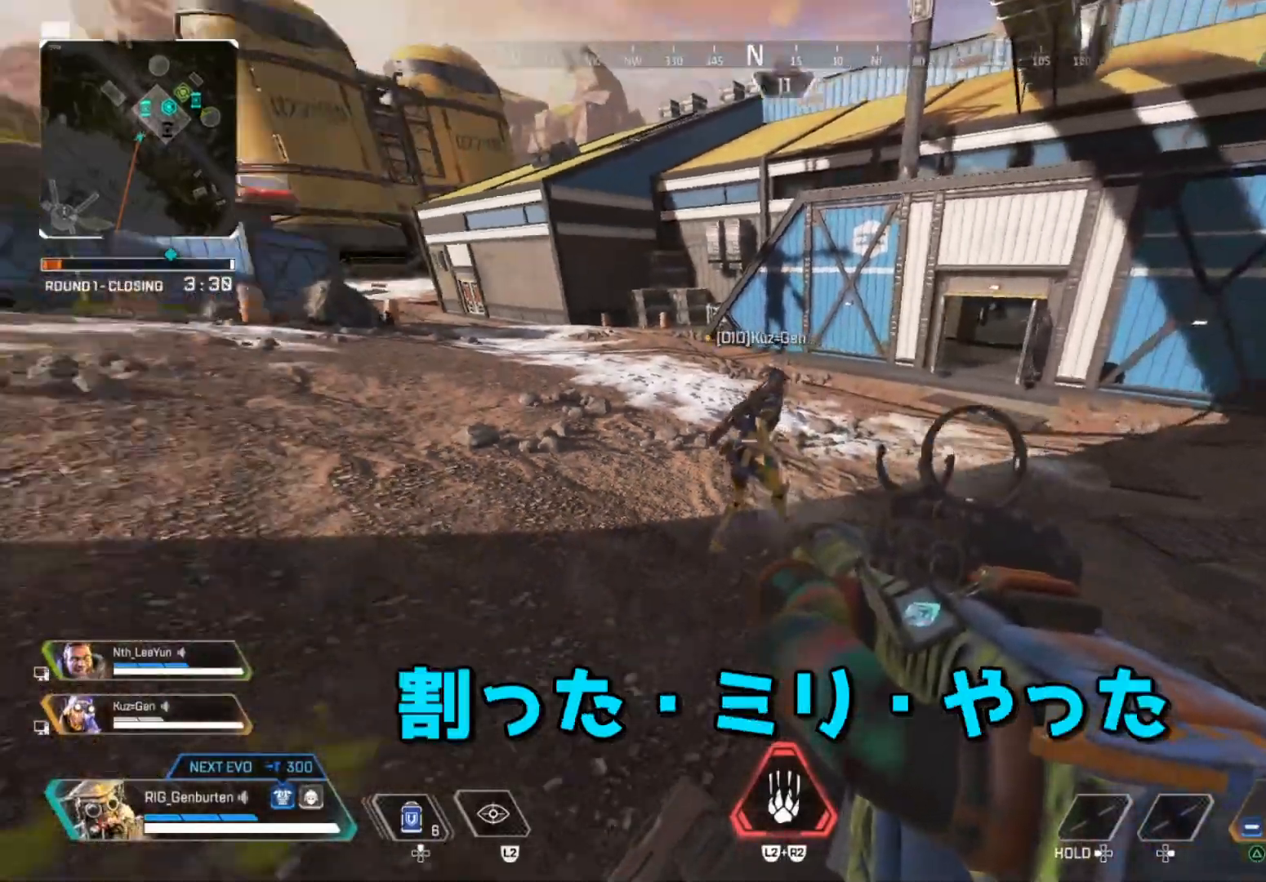
{"buttons": ["R1"], "left_stick": "center", "right_stick": "center", "events": [[33, "left_stick", "center"], [433, "R1", "down"]]}
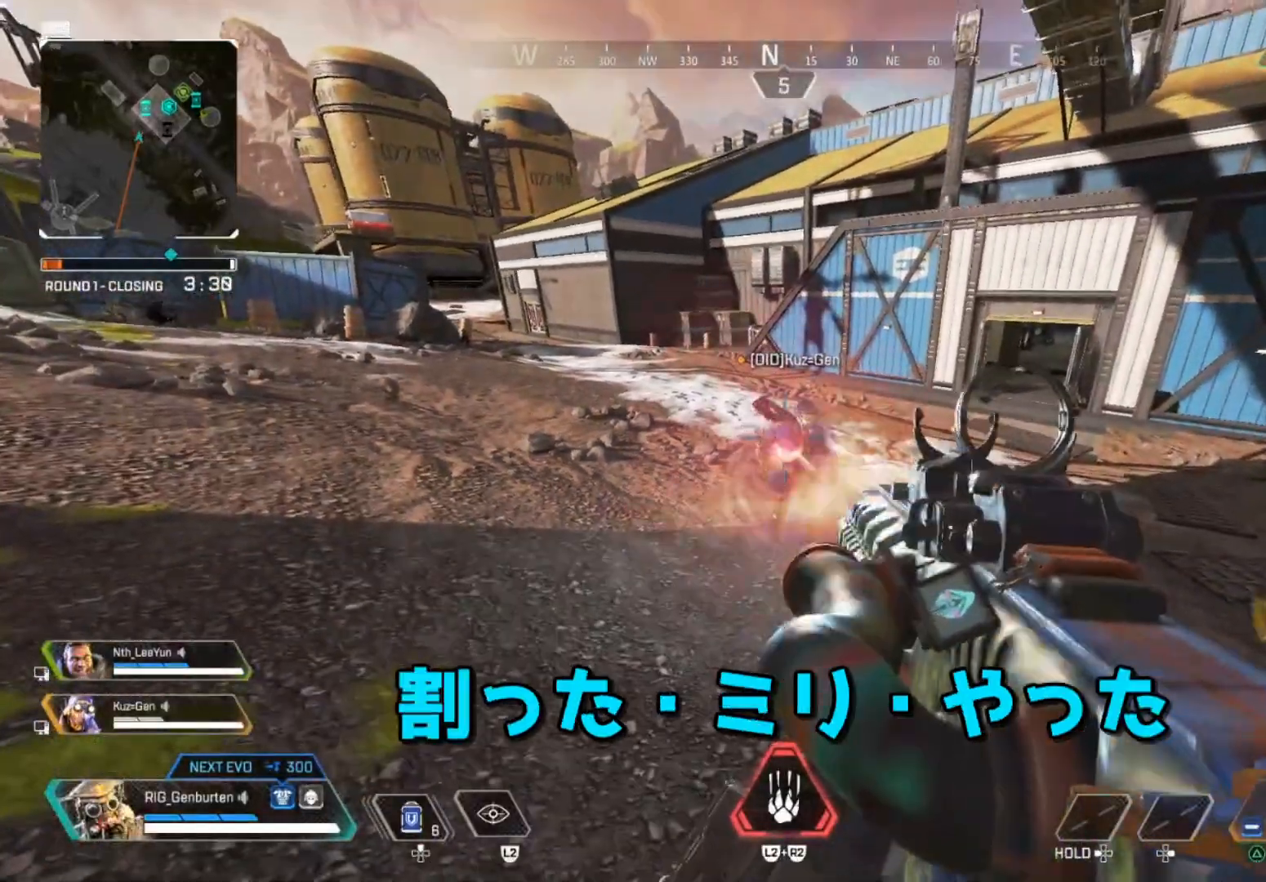
{"buttons": [], "left_stick": "down", "right_stick": "center", "events": [[17, "R1", "up"], [217, "R1", "down"], [250, "R1", "up"], [500, "left_stick", "down"]]}
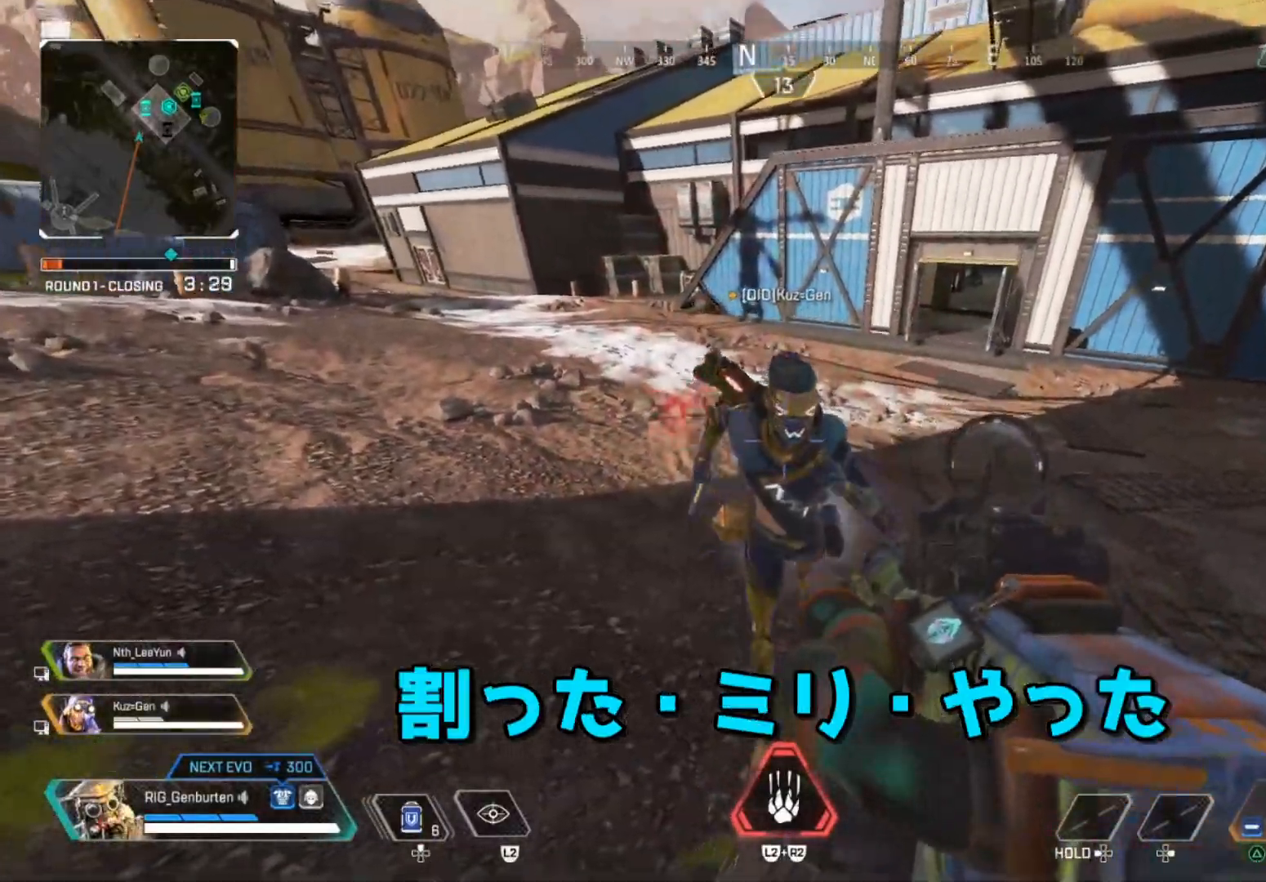
{"buttons": ["R1"], "left_stick": "left", "right_stick": "center", "events": [[67, "right_stick", "left"], [100, "left_stick", "down-left"], [217, "left_stick", "left"], [283, "right_stick", "center"], [433, "R1", "down"]]}
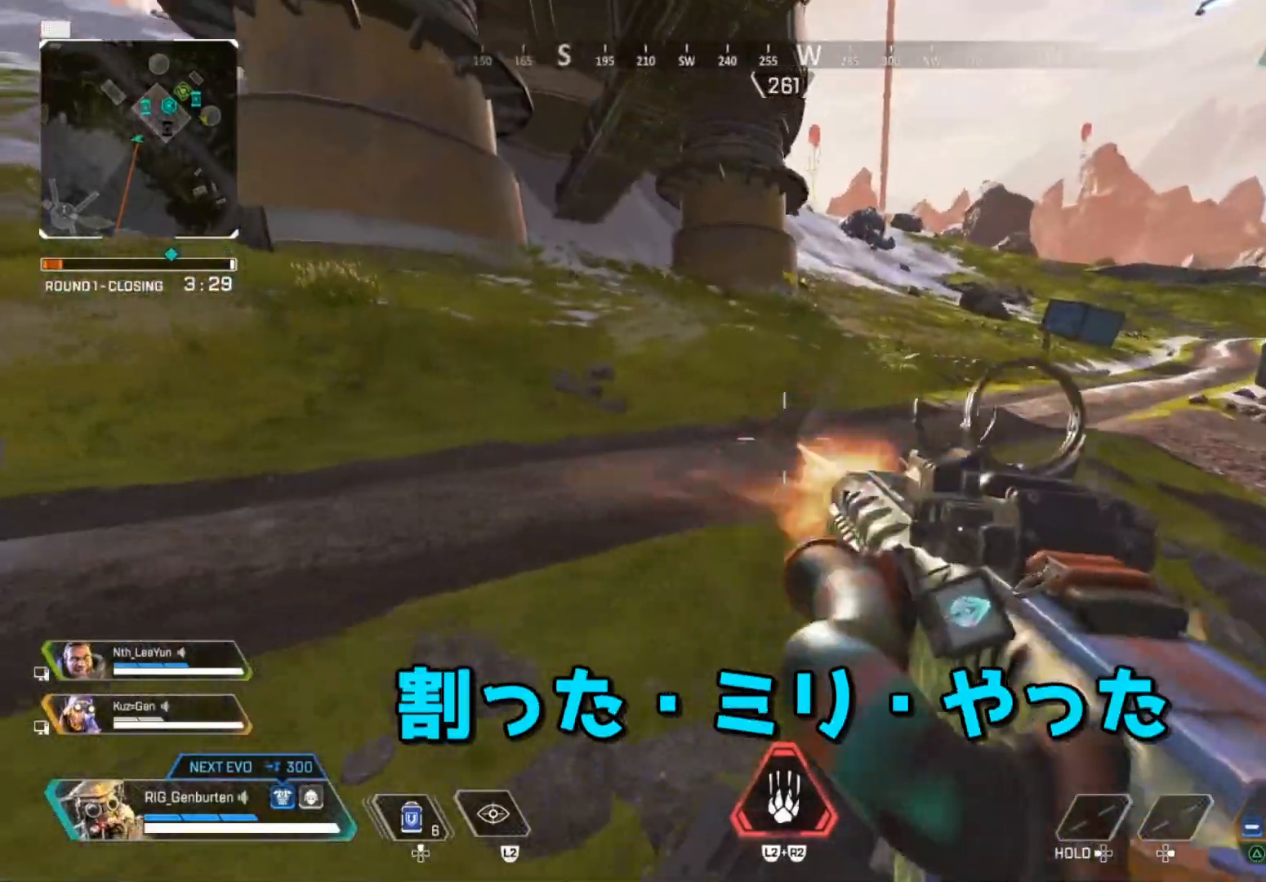
{"buttons": [], "left_stick": "up-left", "right_stick": "left", "events": [[17, "R1", "up"], [167, "right_stick", "left"], [217, "left_stick", "up-left"], [267, "R1", "down"], [267, "right_stick", "center"], [367, "R1", "up"], [467, "right_stick", "left"]]}
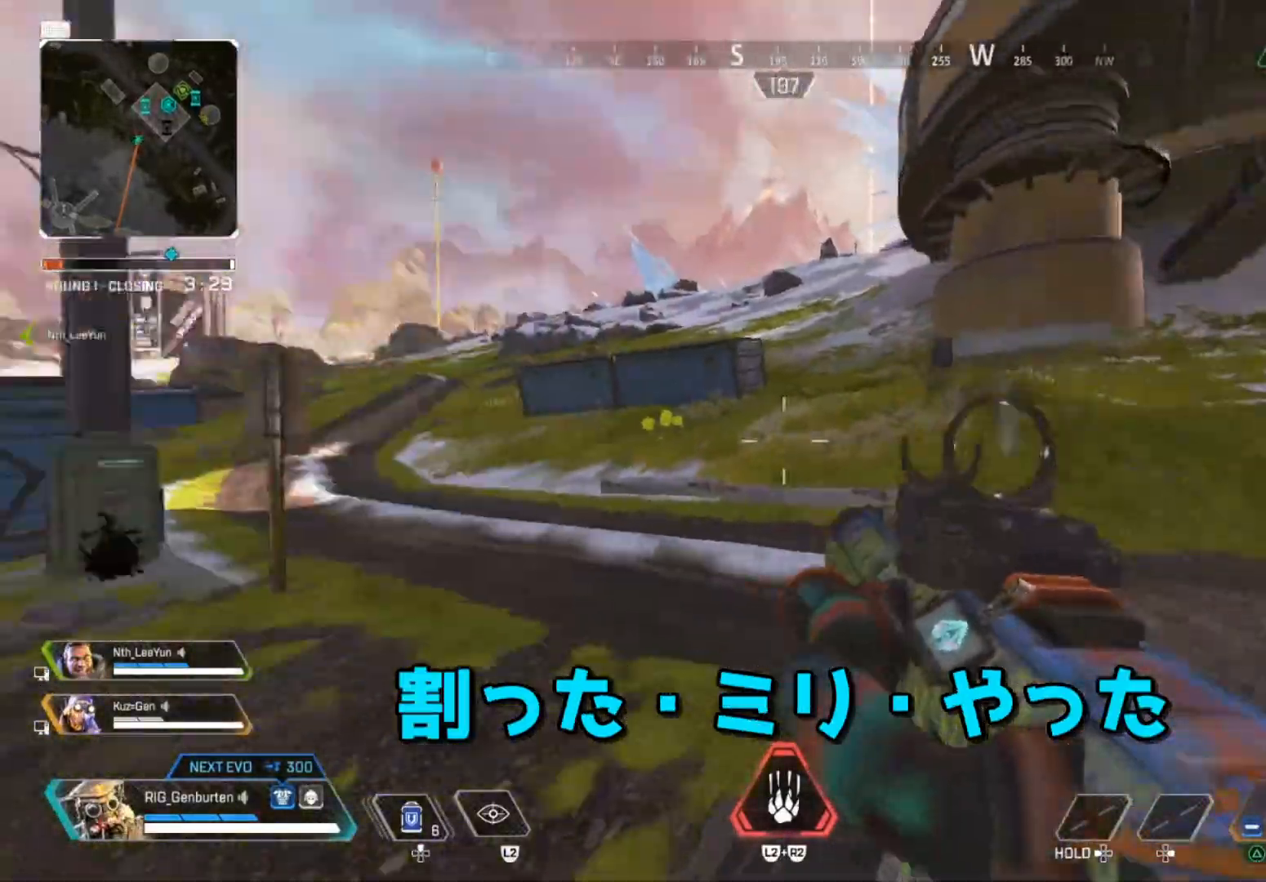
{"buttons": ["SQUARE"], "left_stick": "up", "right_stick": "center", "events": [[33, "right_stick", "center"], [350, "left_stick", "up"], [467, "SQUARE", "down"]]}
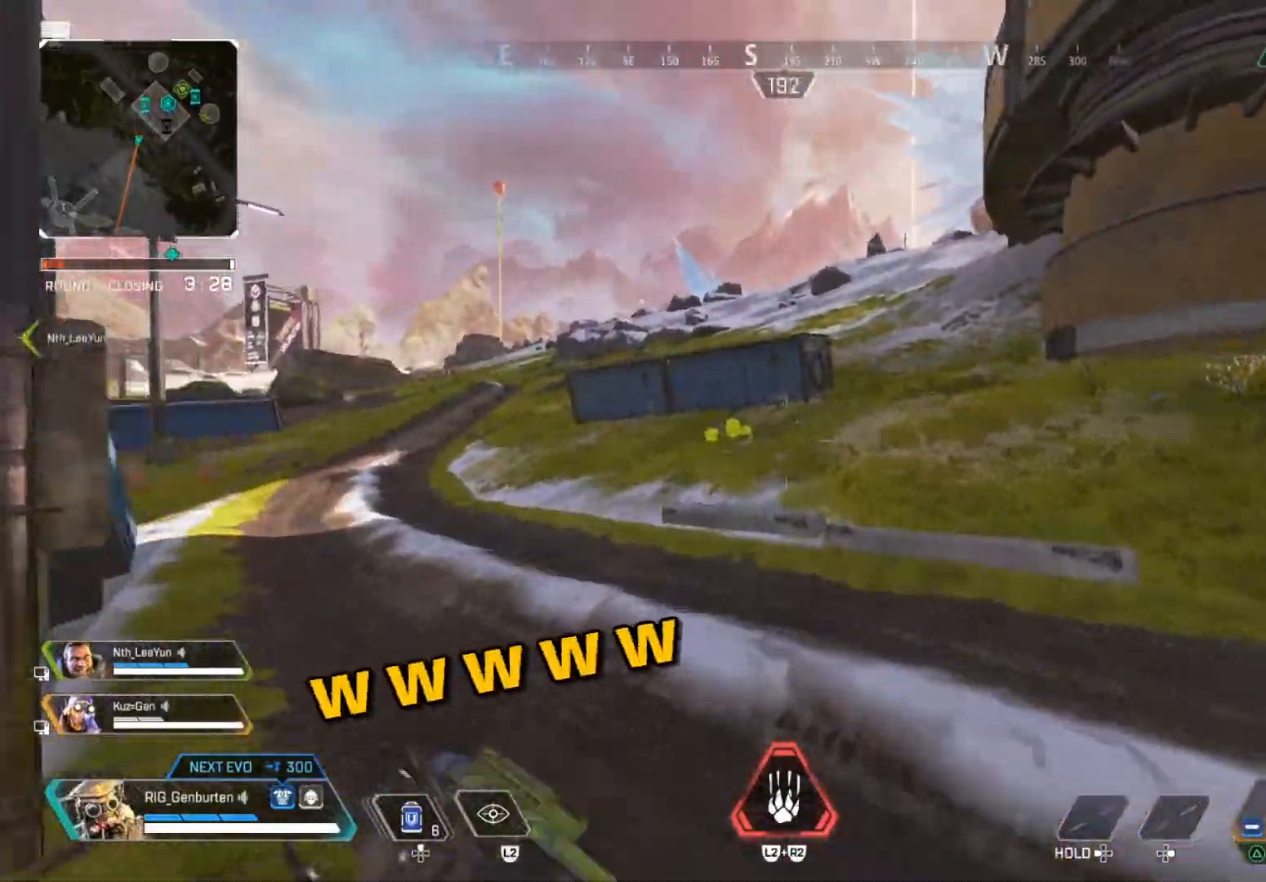
{"buttons": ["CROSS"], "left_stick": "up-right", "right_stick": "center", "events": [[33, "SQUARE", "up"], [233, "R3", "down"], [367, "R3", "up"], [367, "right_stick", "up"], [433, "right_stick", "center"], [467, "left_stick", "up-right"], [483, "CROSS", "down"]]}
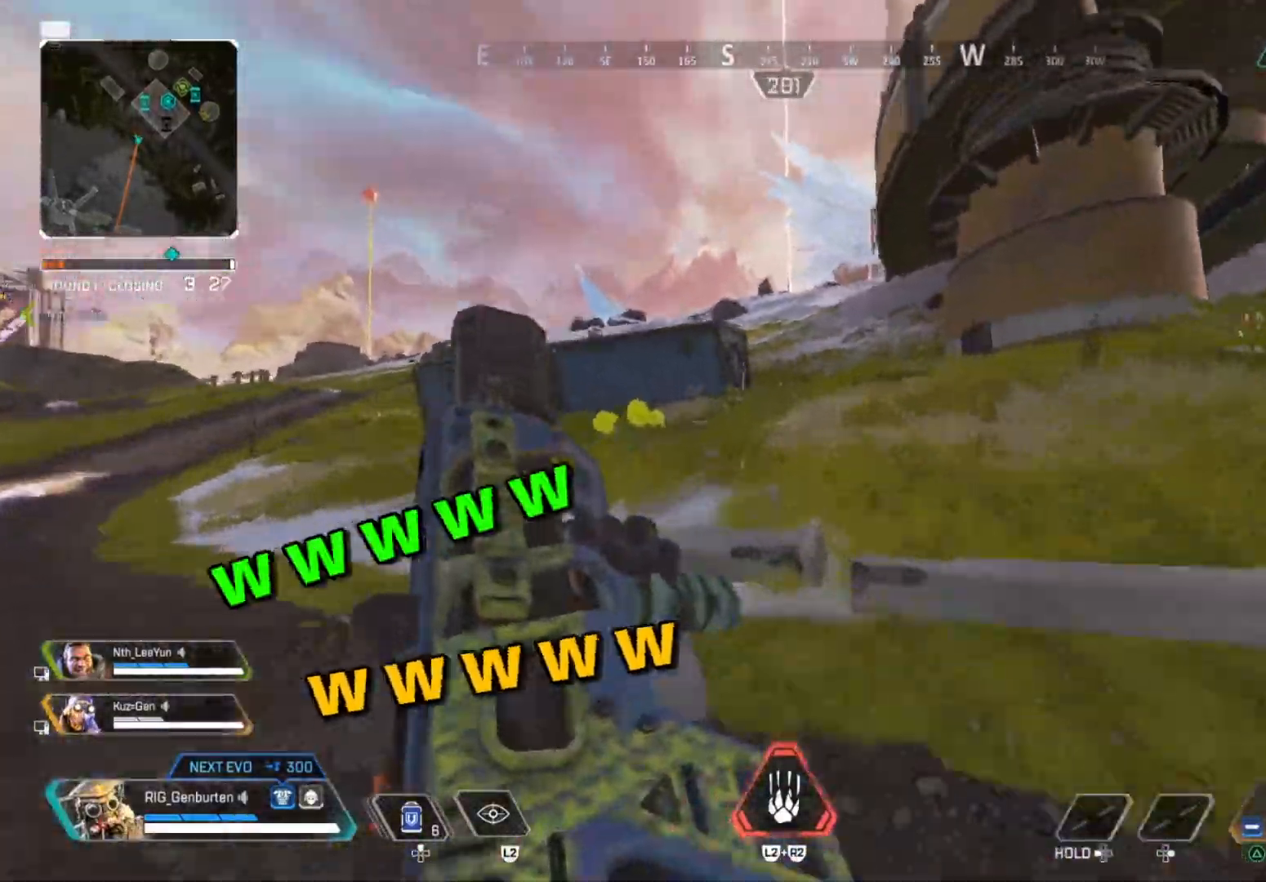
{"buttons": [], "left_stick": "up", "right_stick": "center", "events": [[100, "CROSS", "up"], [100, "left_stick", "right"], [267, "left_stick", "up-right"], [367, "left_stick", "up"]]}
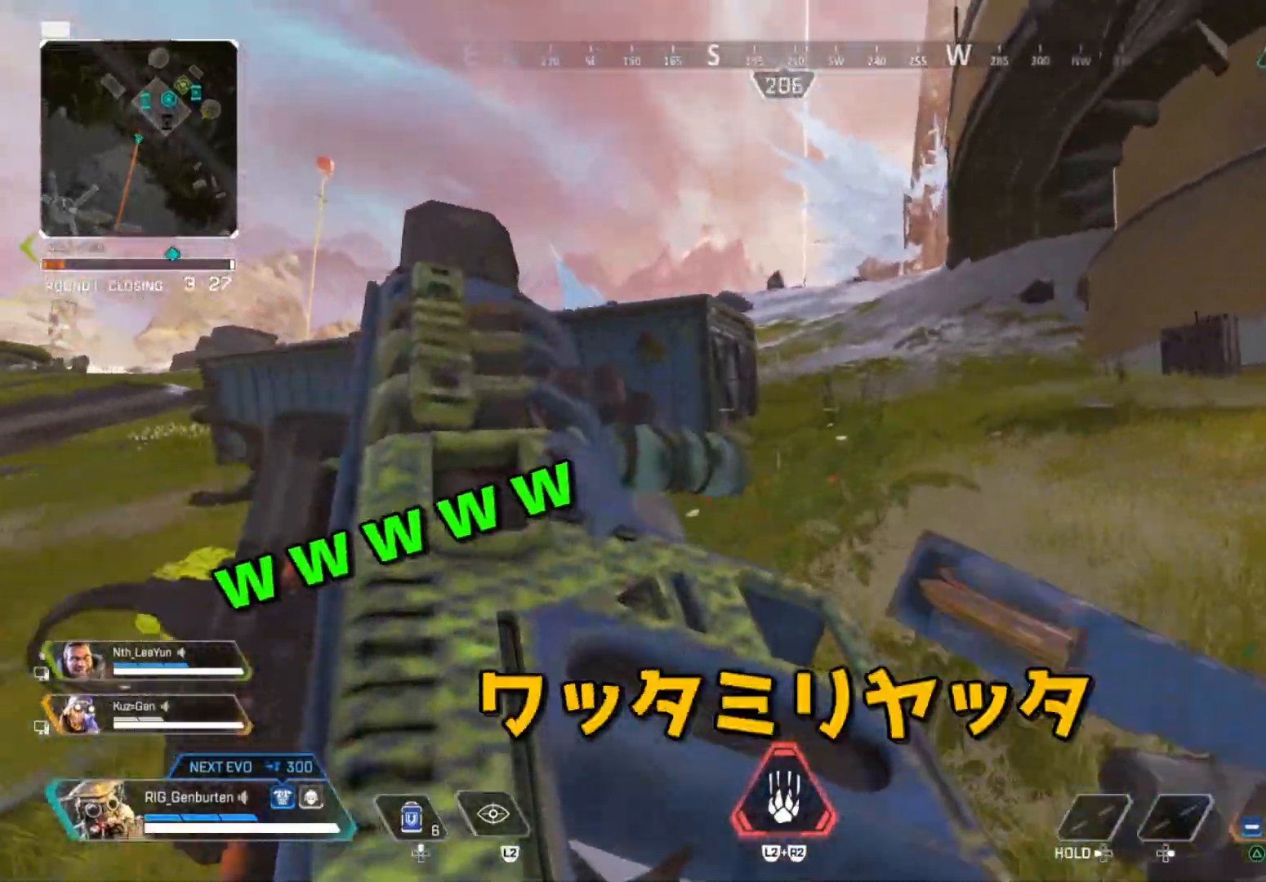
{"buttons": ["TRIANGLE"], "left_stick": "up", "right_stick": "center", "events": [[383, "TRIANGLE", "down"]]}
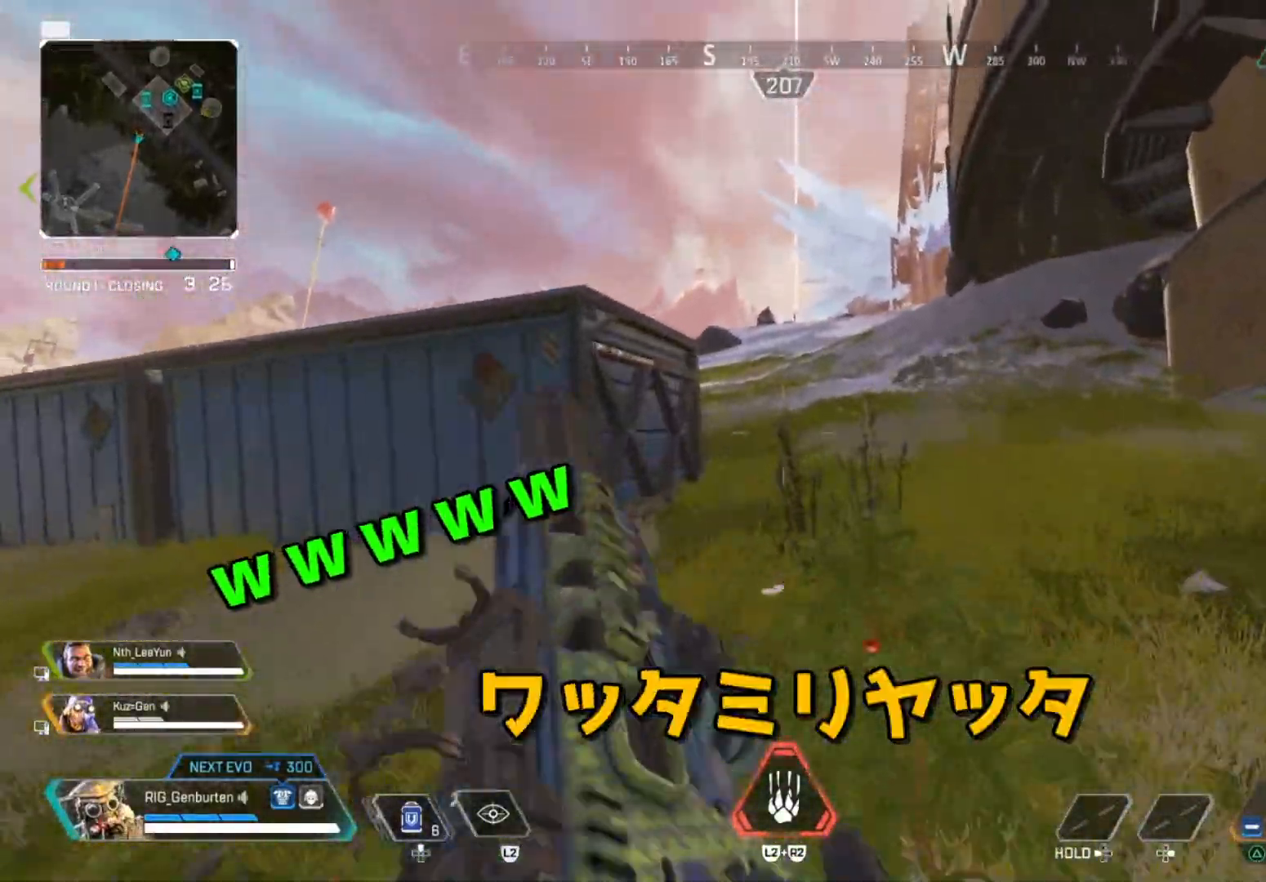
{"buttons": [], "left_stick": "up", "right_stick": "center", "events": [[150, "TRIANGLE", "up"], [383, "START", "down"], [500, "START", "up"]]}
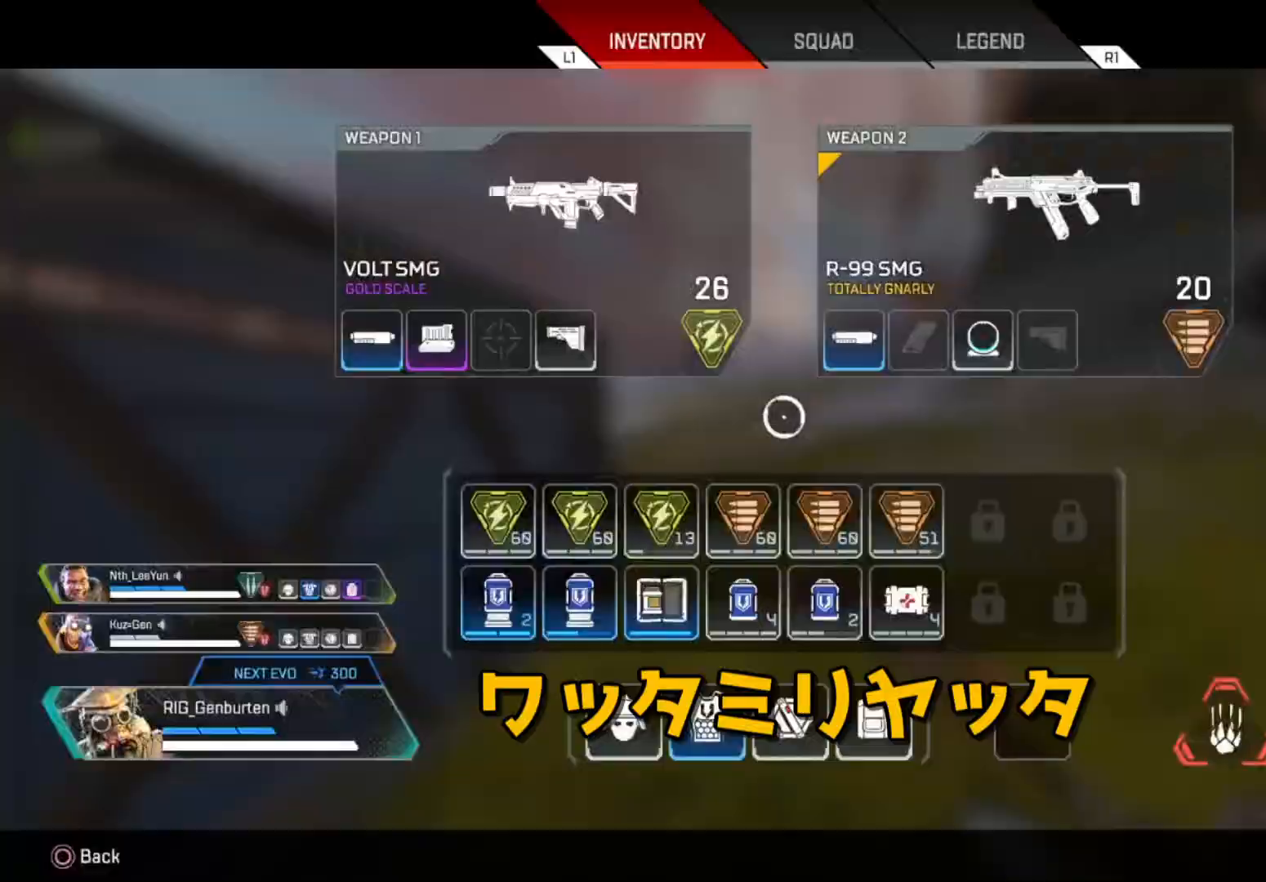
{"buttons": [], "left_stick": "up", "right_stick": "center", "events": [[100, "left_stick", "down"], [217, "left_stick", "center"], [267, "left_stick", "up"], [317, "CIRCLE", "down"], [400, "CIRCLE", "up"]]}
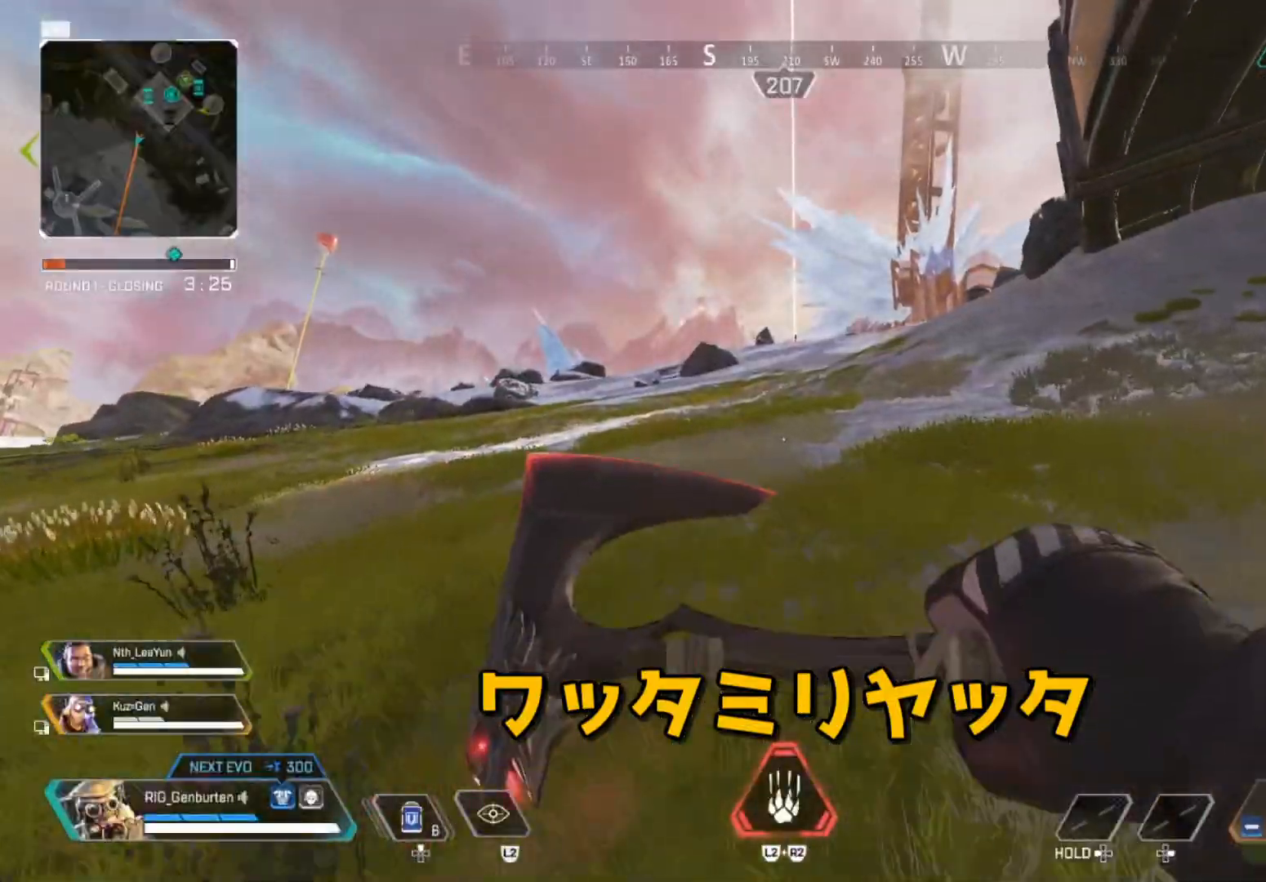
{"buttons": [], "left_stick": "up", "right_stick": "center", "events": []}
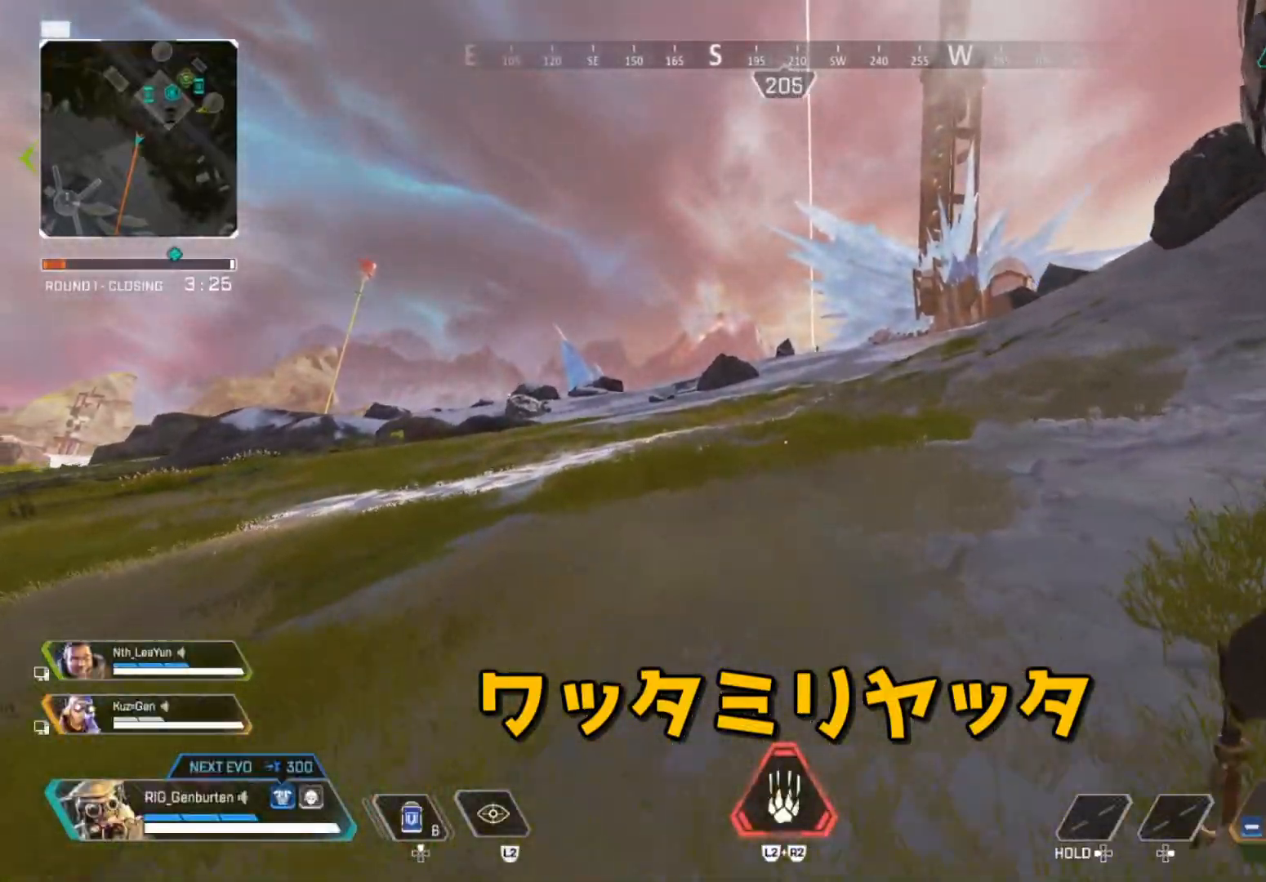
{"buttons": [], "left_stick": "up", "right_stick": "center", "events": []}
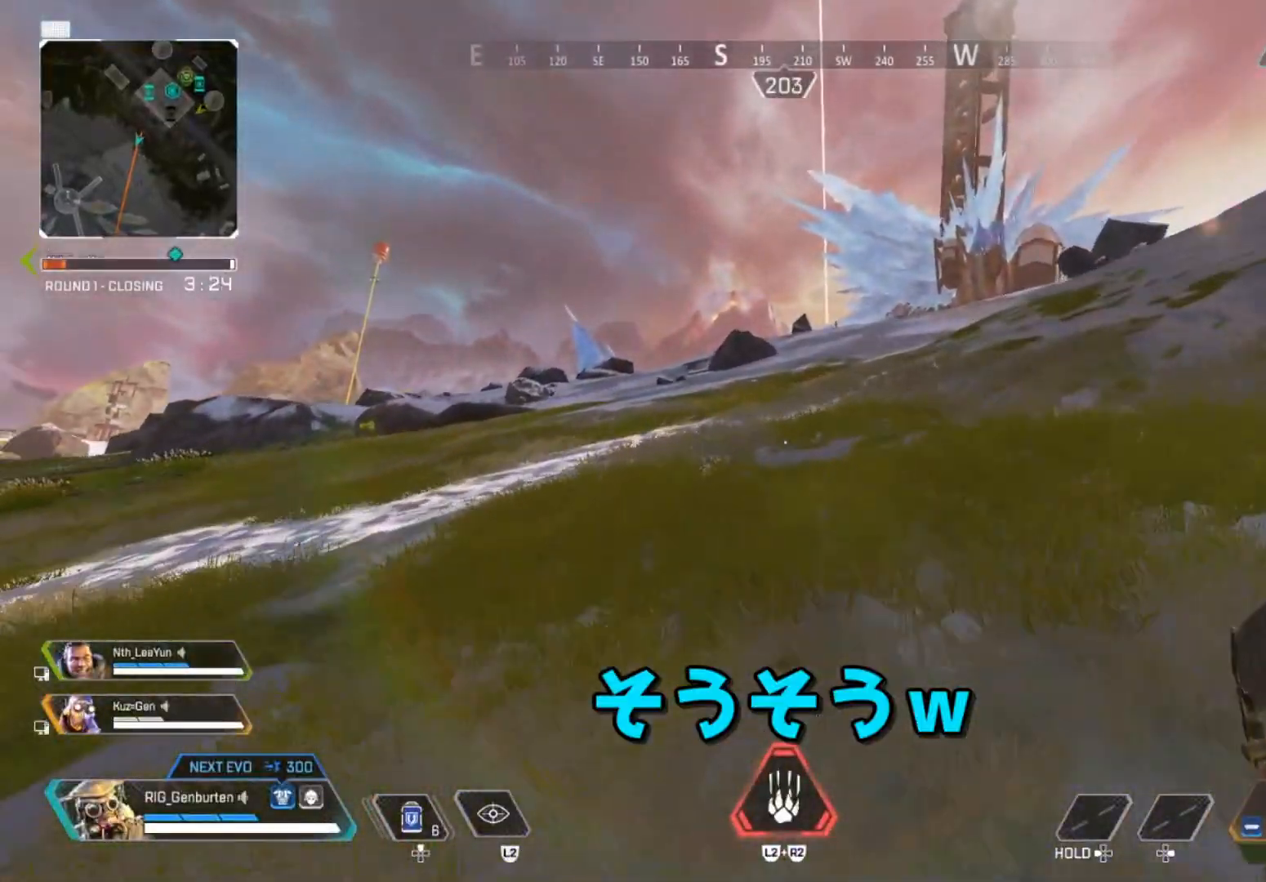
{"buttons": [], "left_stick": "up", "right_stick": "center", "events": []}
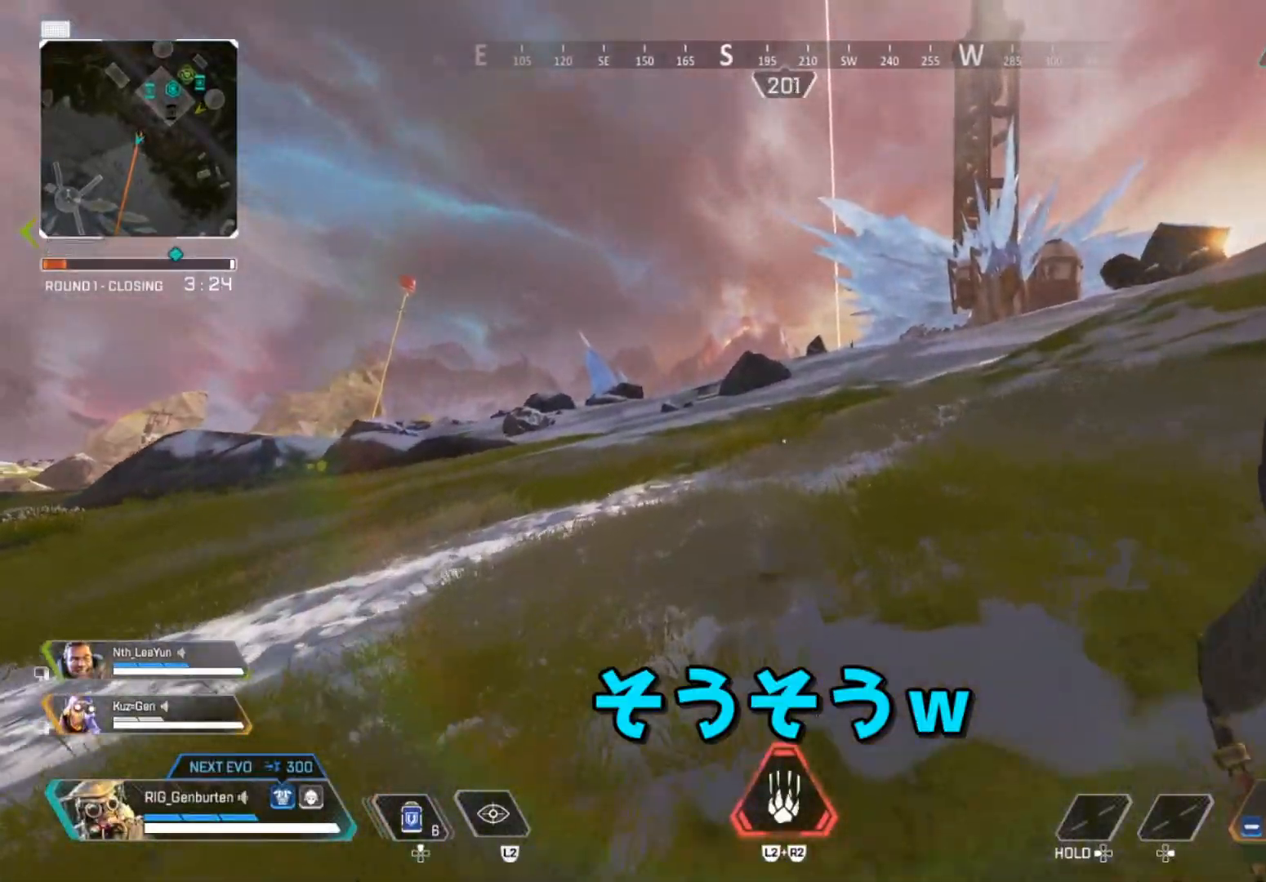
{"buttons": [], "left_stick": "up", "right_stick": "center", "events": []}